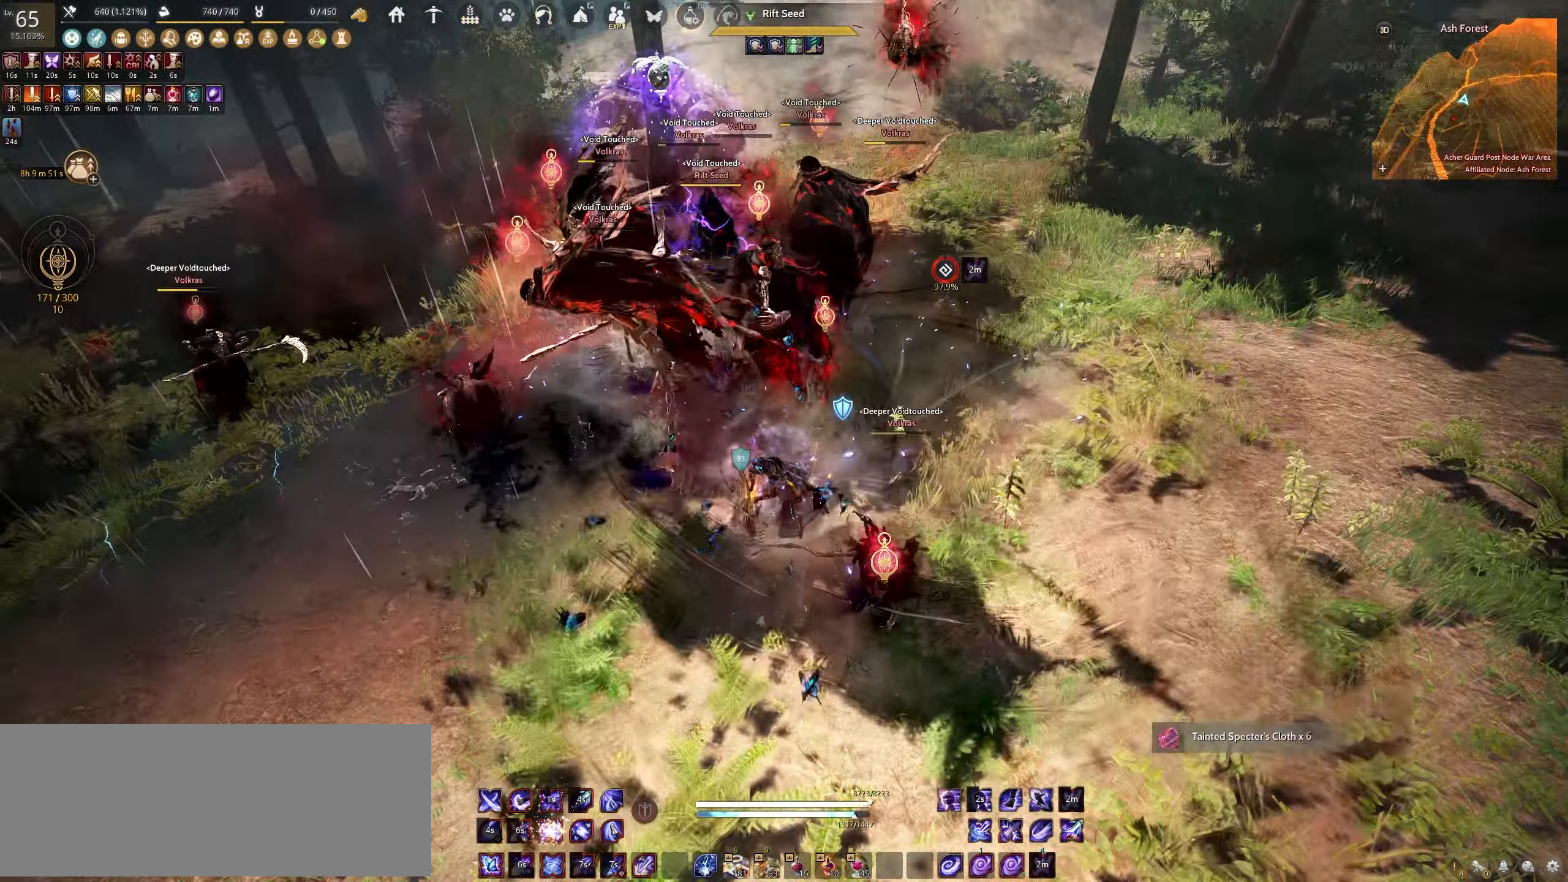
Gameplay with keyboard and mouse; each line is a JSON object with the keys and mouse buttons held at the frame after it. "events" lists presses ("down") and releases ("up") of "a", "c", "d", "e", "f", "q", "s", "shift", "space", "tab", "w", "x", "z", "mouse_left" and "mouse_right" between this image and that frame as [ms after this image, input, new state], when the widget could be followed in between. "mouse_left", "mouse_right" = the "left", "right" buttons of the "mouse" list. No other keys are recorded. Mouse movement is not recorded.
{"keys": ["shift"], "mouse": ["left"], "events": [[83, "mouse_left", "down"]]}
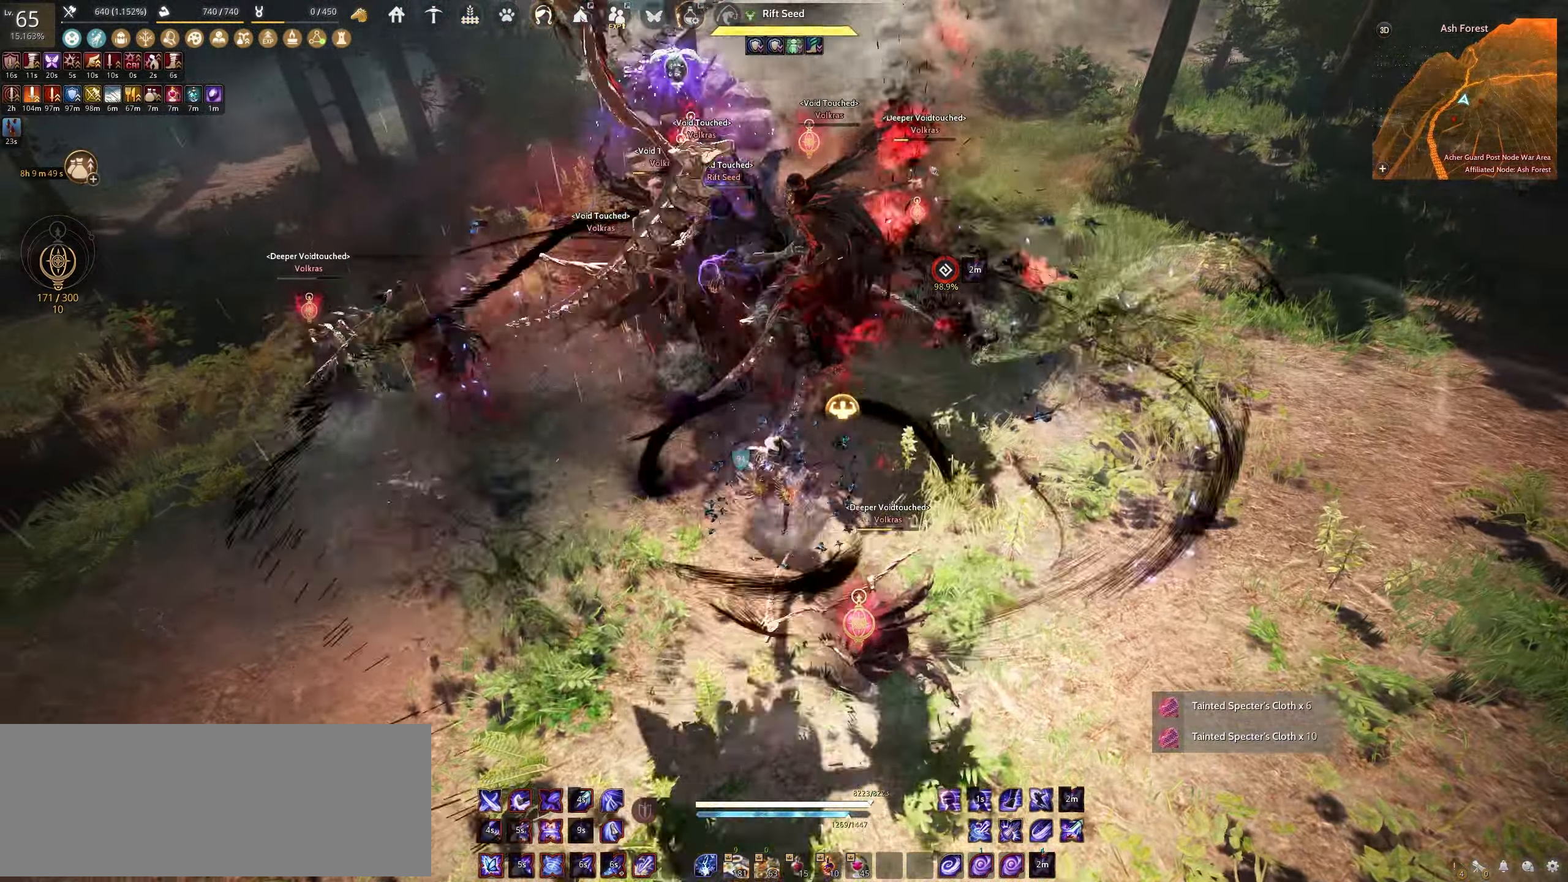
{"keys": ["shift"], "mouse": ["left"], "events": []}
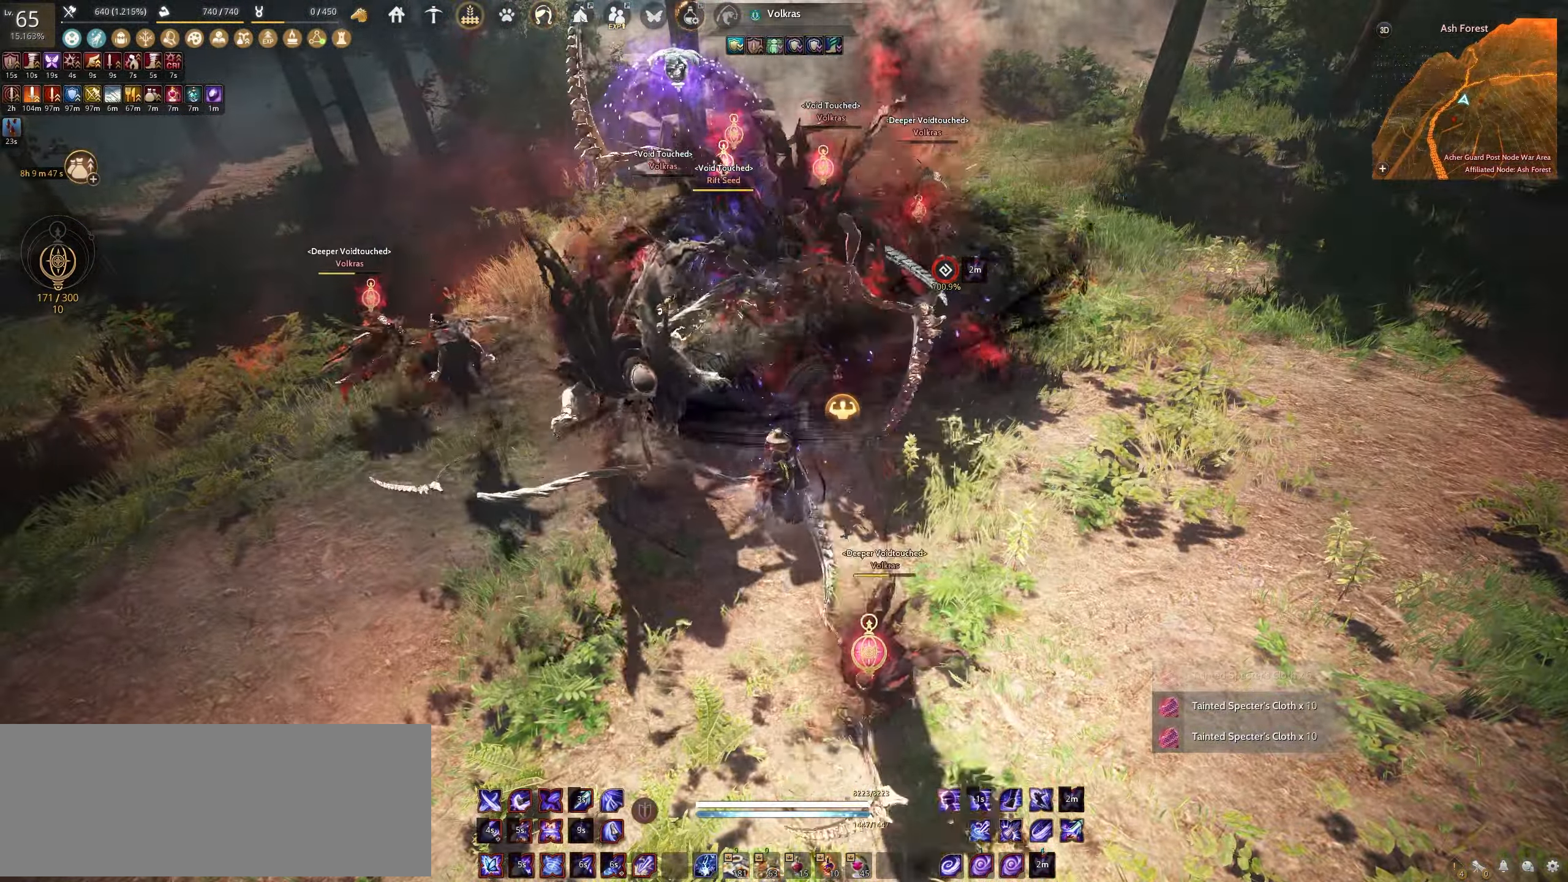
{"keys": ["shift"], "mouse": [], "events": [[117, "a", "down"], [117, "mouse_left", "up"], [450, "a", "up"]]}
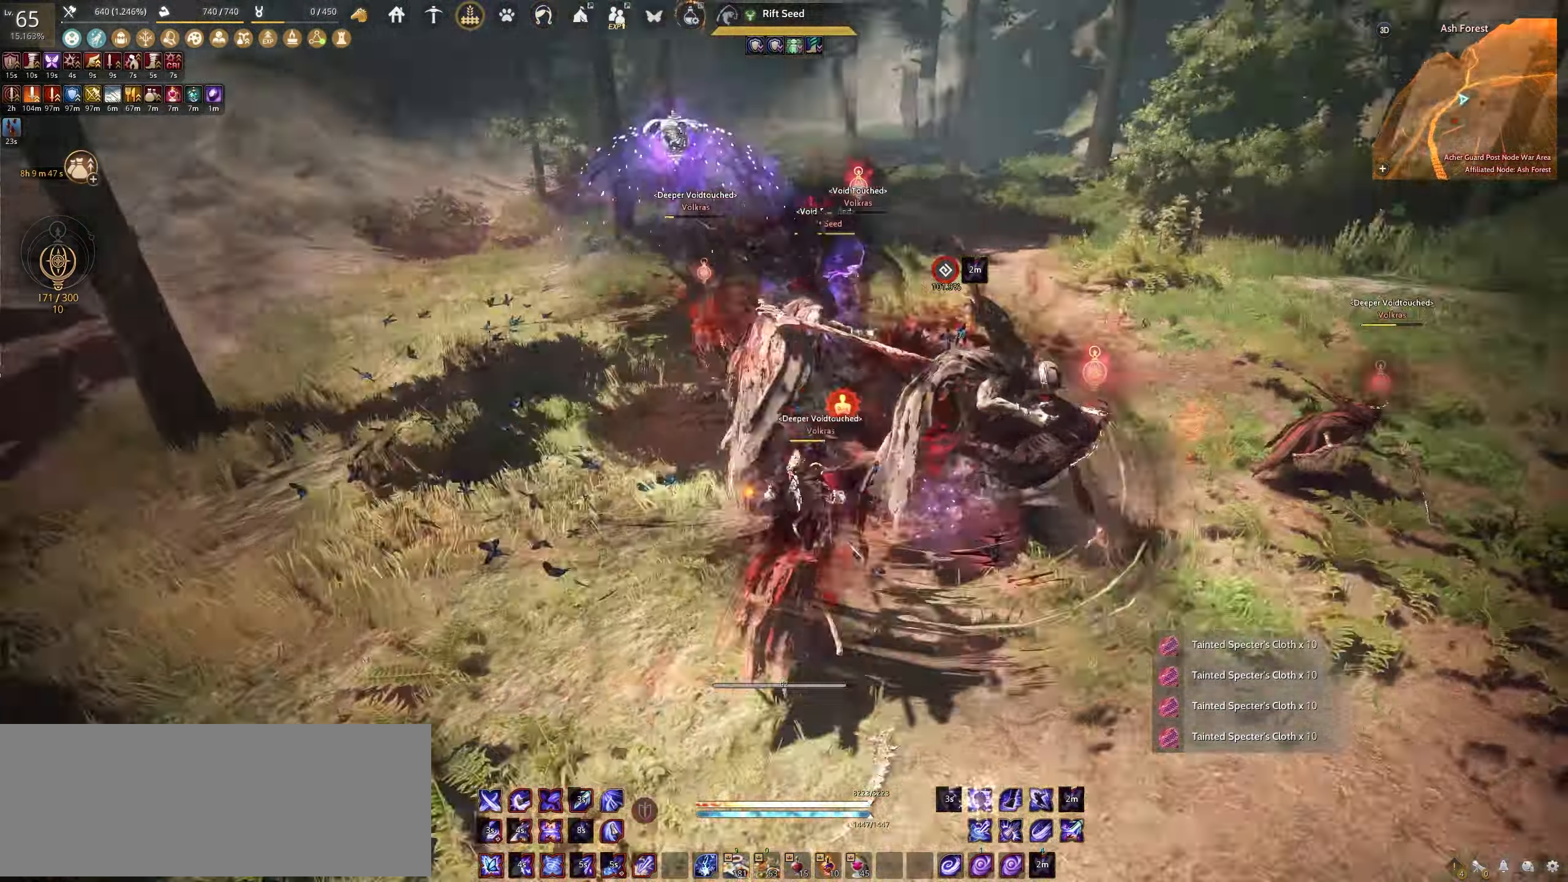
{"keys": ["shift"], "mouse": ["right"], "events": [[50, "mouse_right", "down"]]}
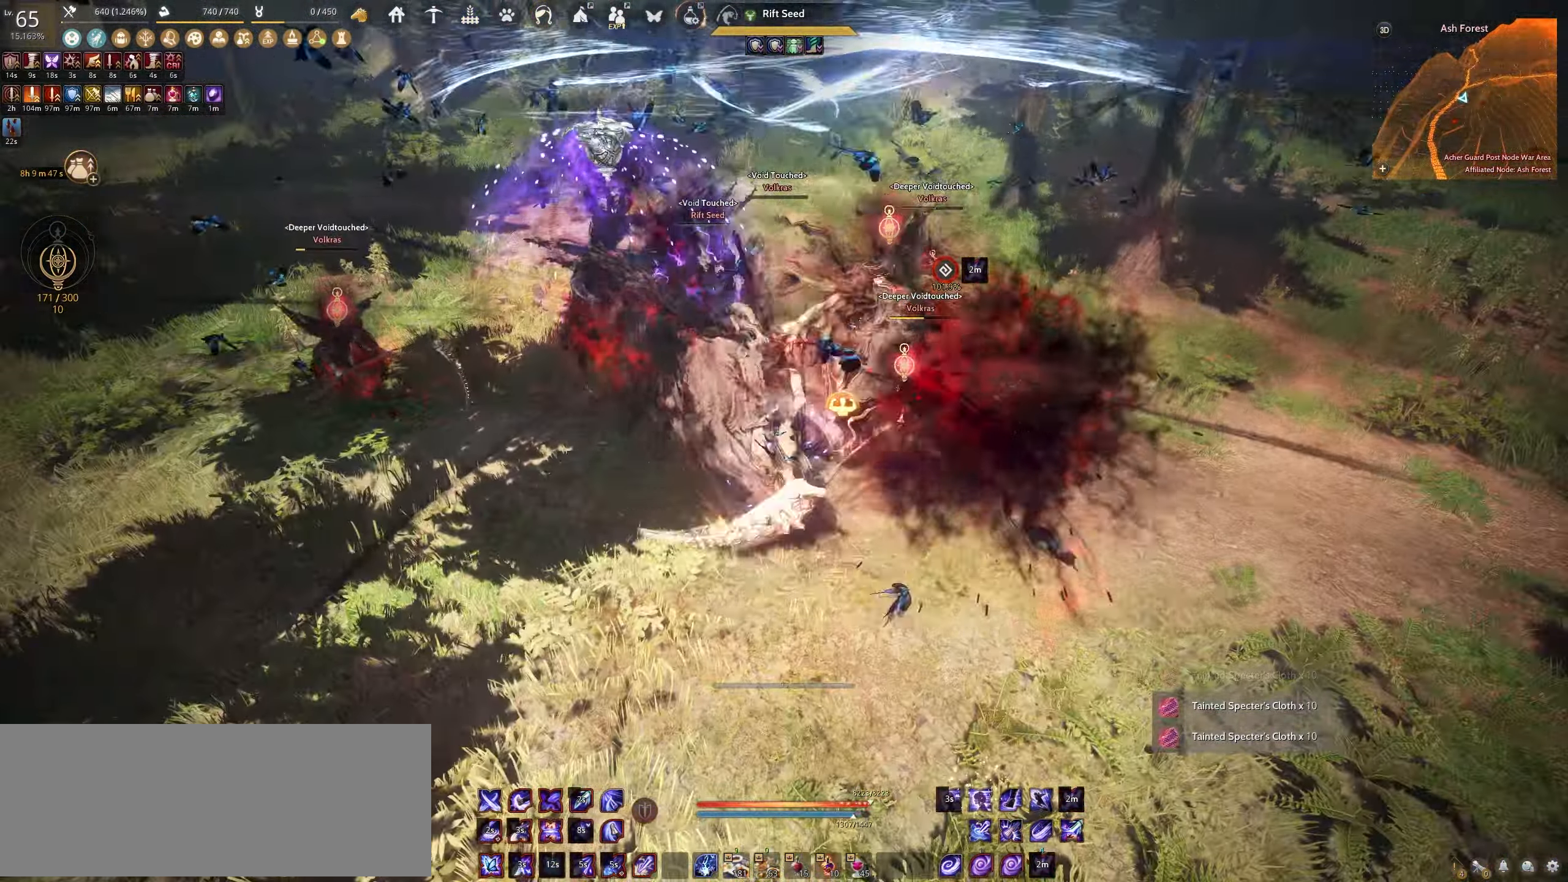
{"keys": ["shift"], "mouse": ["right"], "events": []}
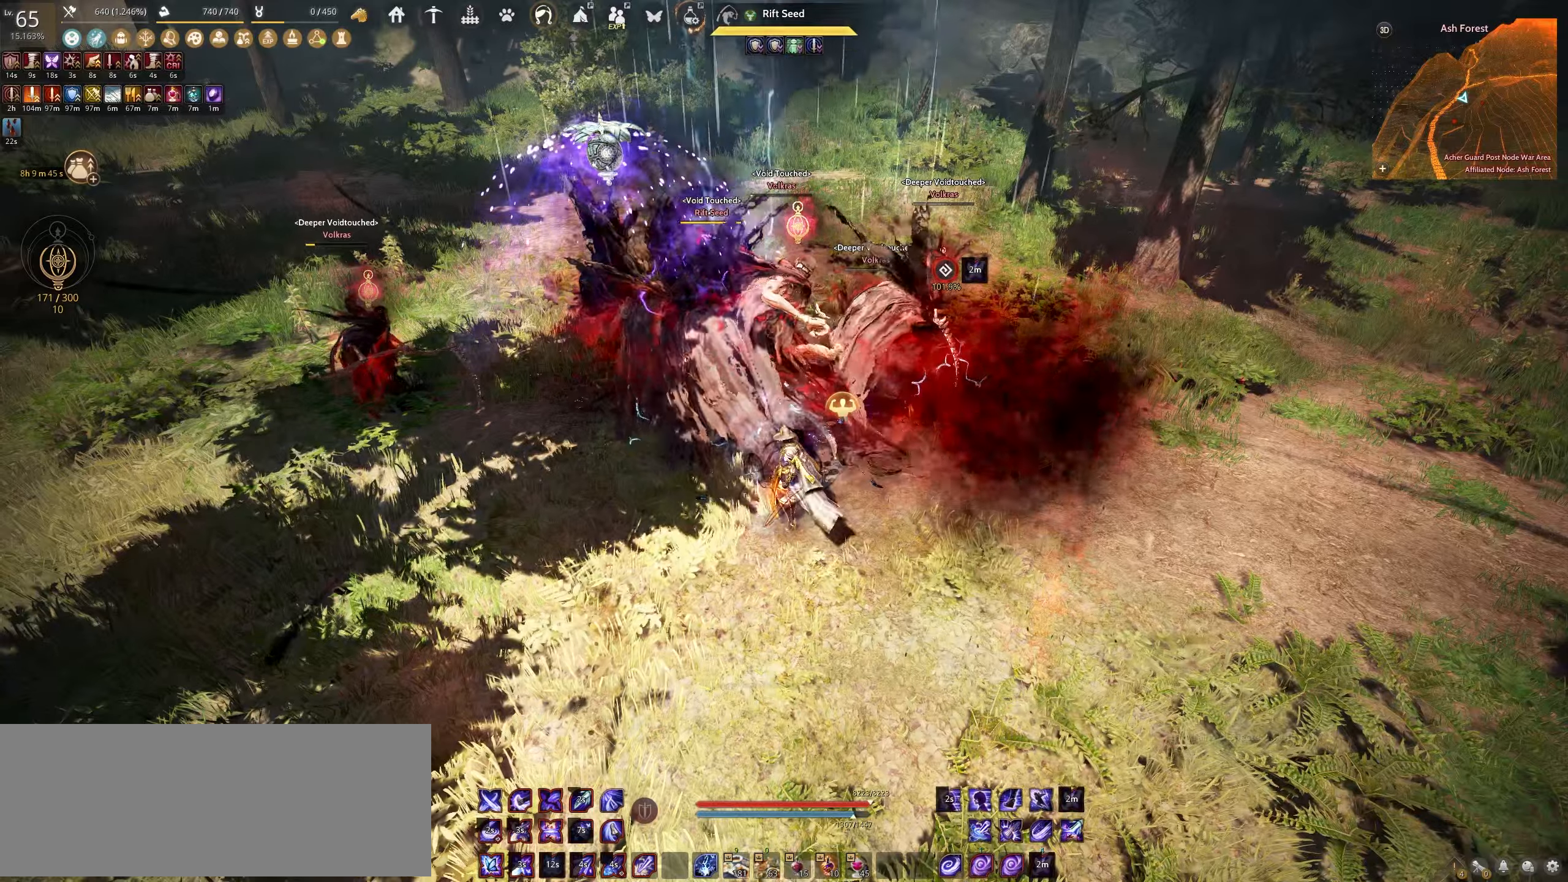
{"keys": ["shift"], "mouse": ["right"], "events": []}
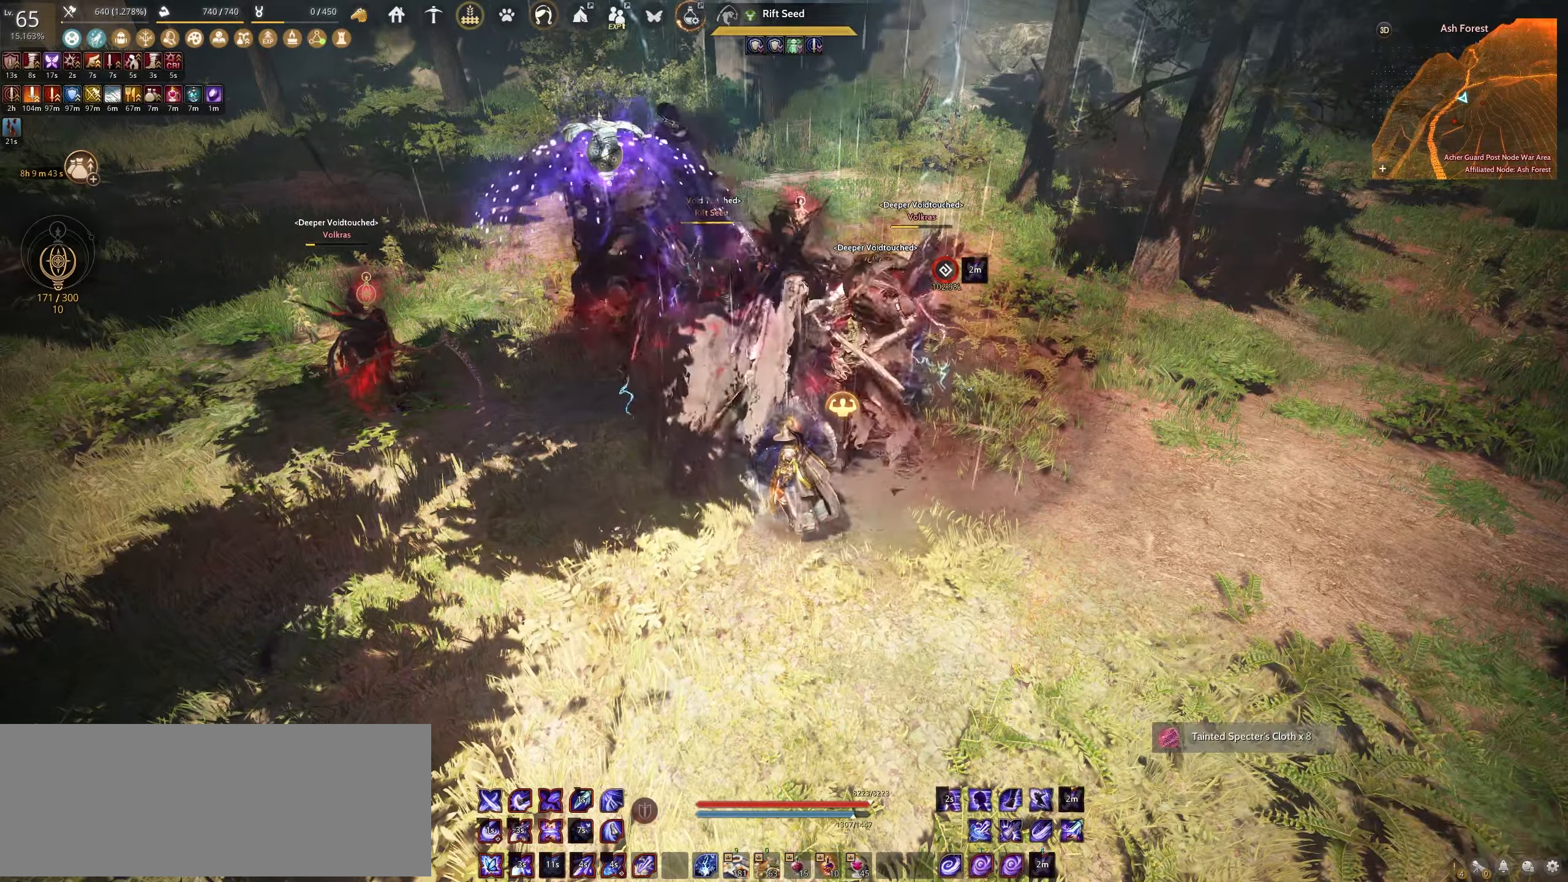
{"keys": ["shift"], "mouse": ["right"], "events": []}
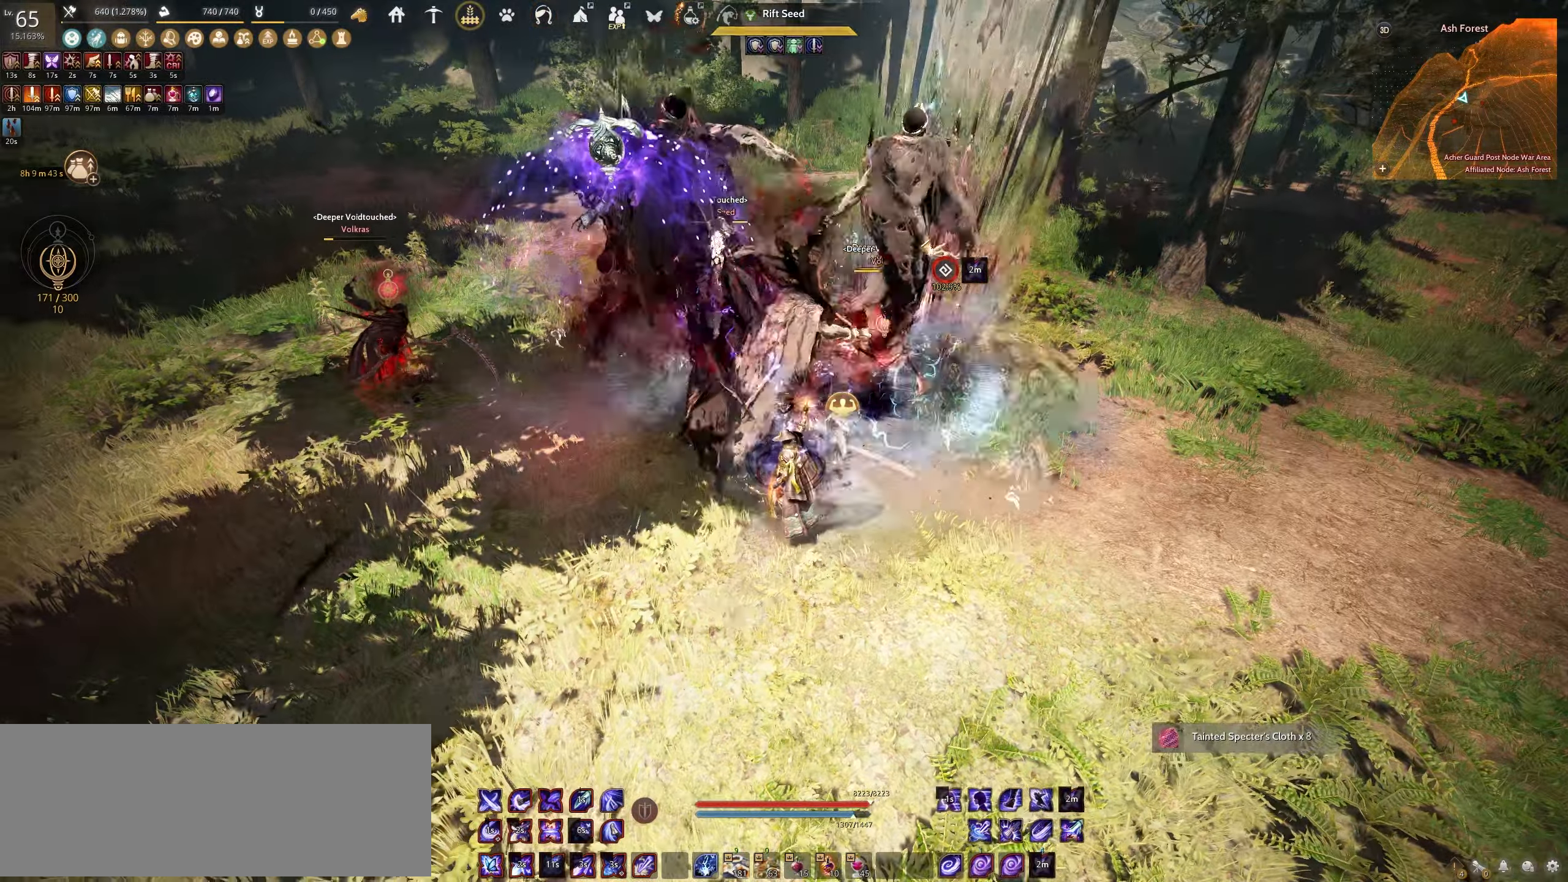
{"keys": [], "mouse": [], "events": [[467, "shift", "up"], [483, "mouse_right", "up"]]}
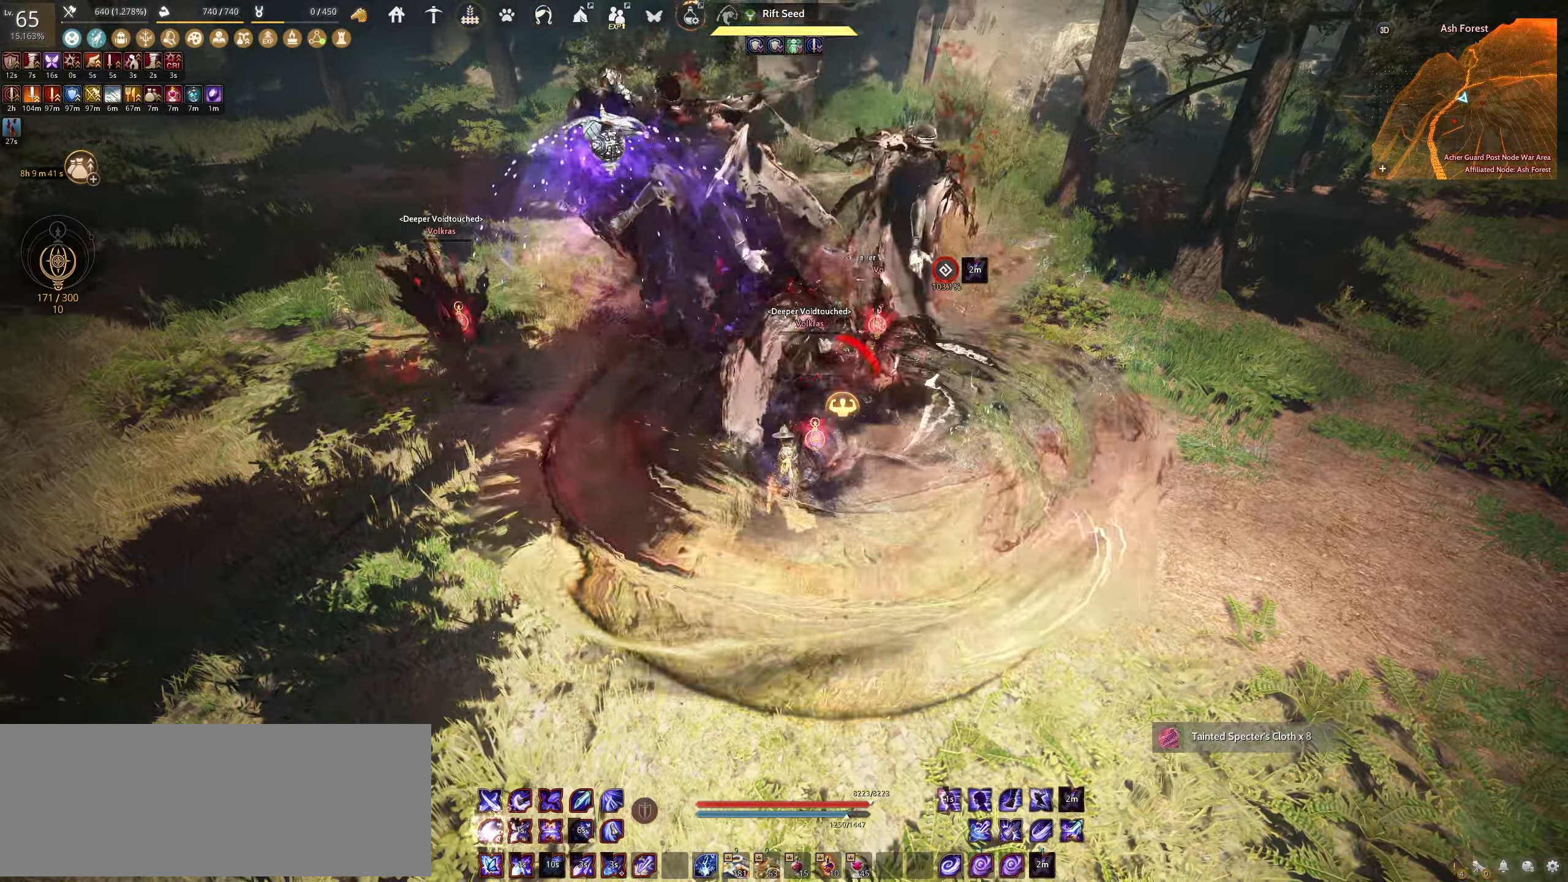
{"keys": [], "mouse": ["right"], "events": [[83, "mouse_right", "down"]]}
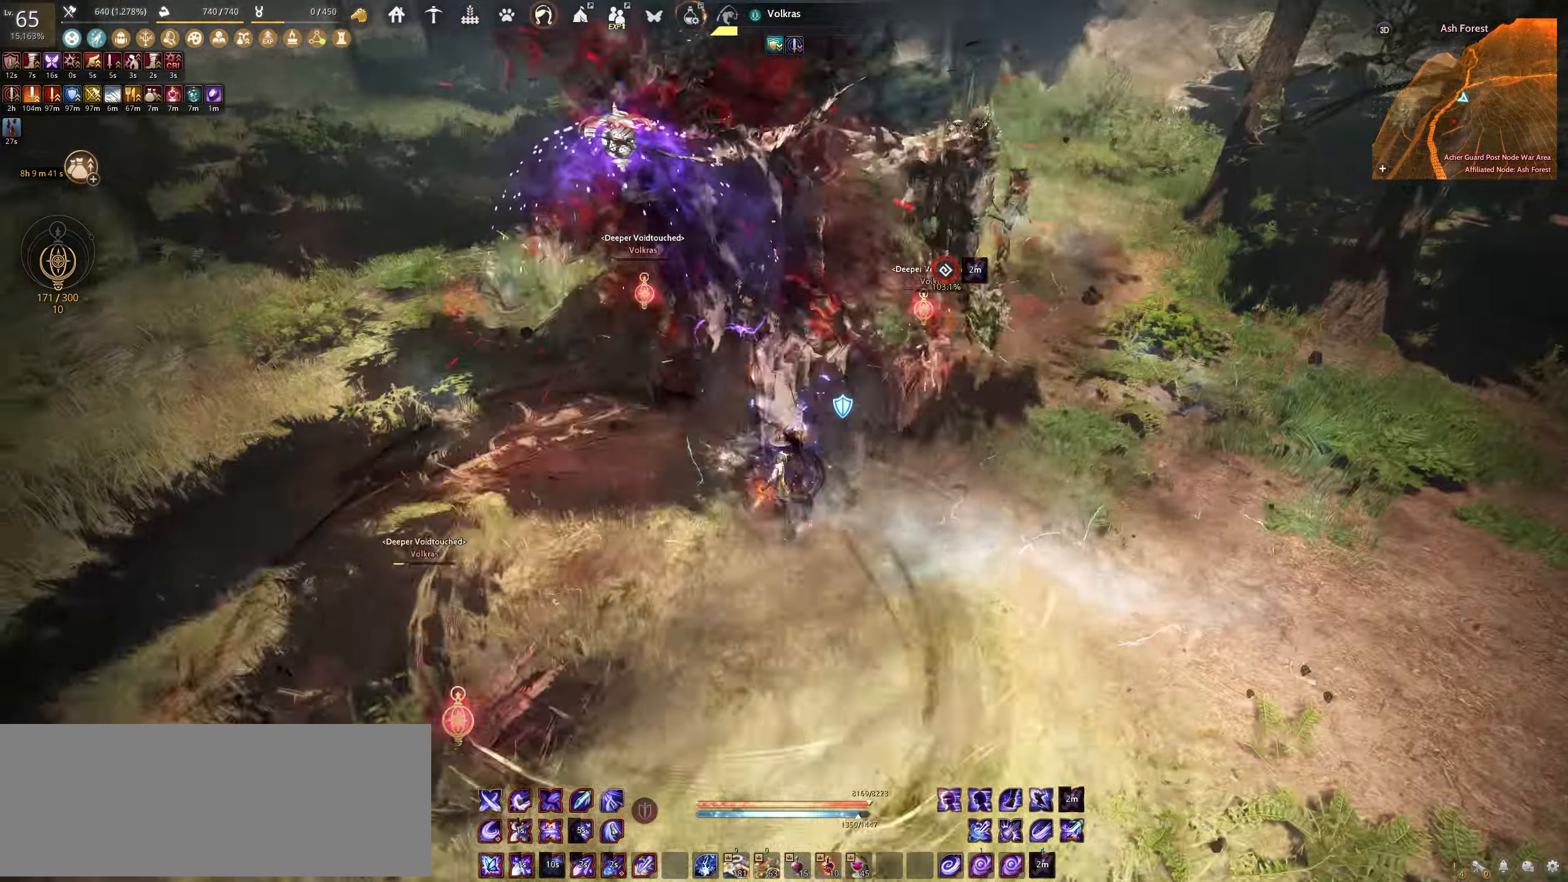
{"keys": [], "mouse": ["right"], "events": []}
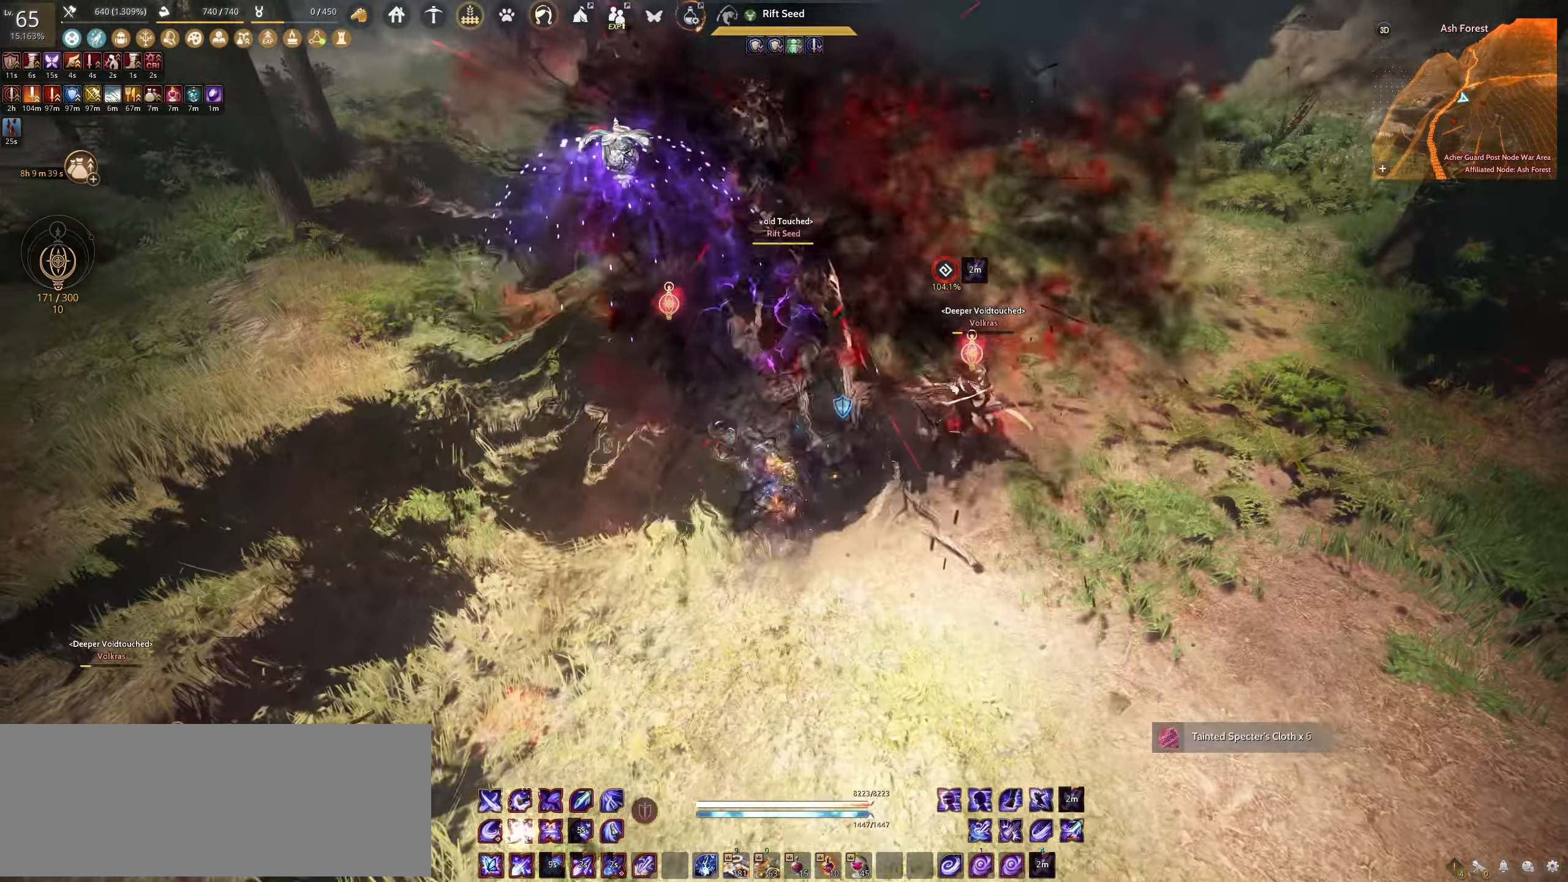
{"keys": [], "mouse": ["right"], "events": []}
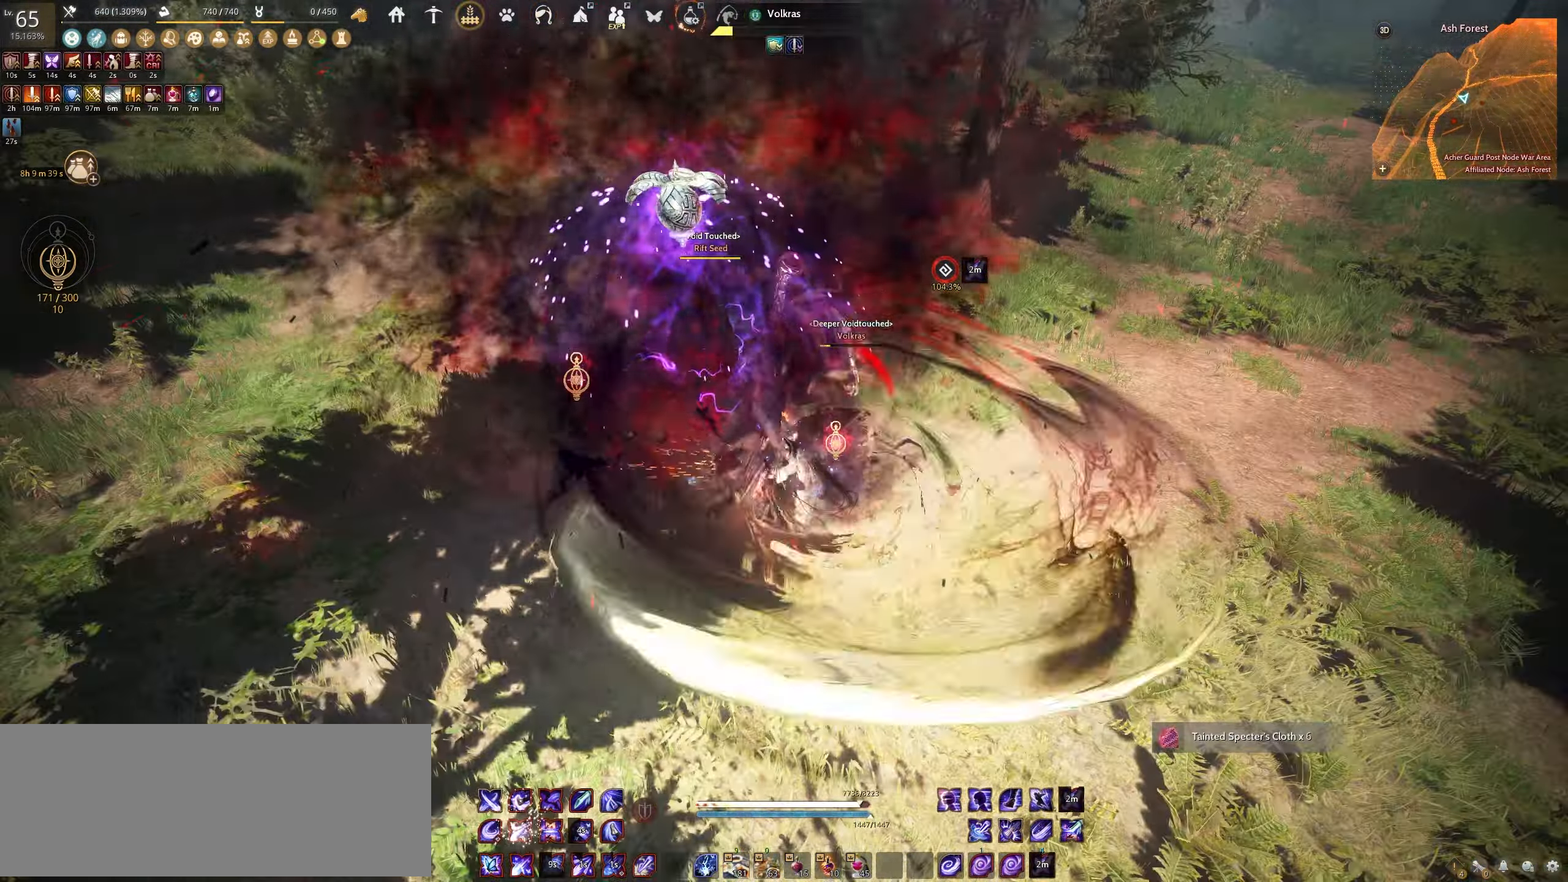
{"keys": [], "mouse": [], "events": [[400, "mouse_right", "up"]]}
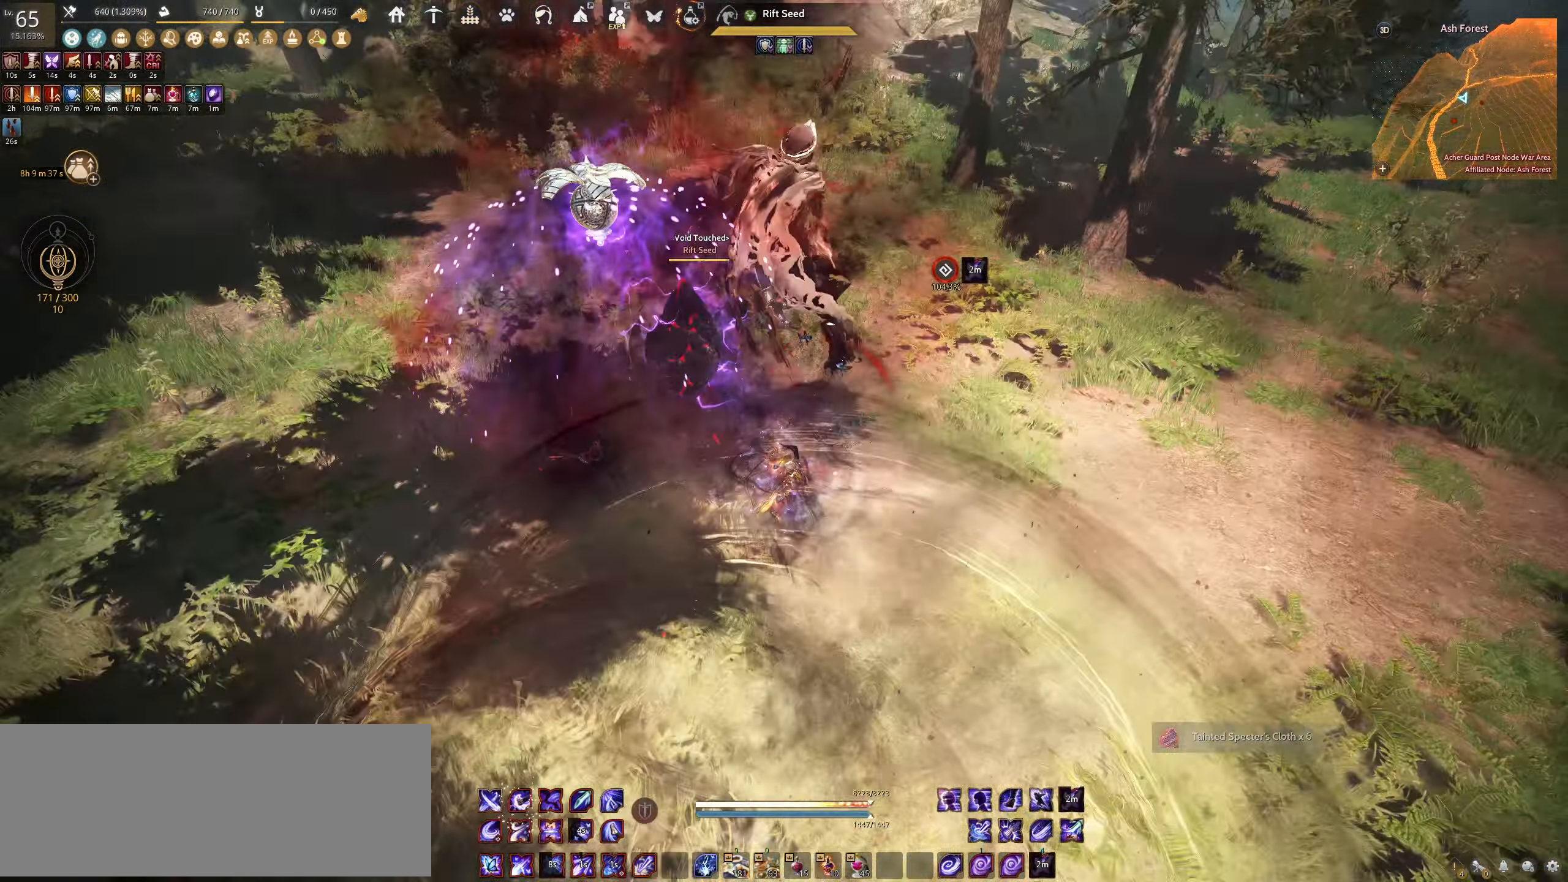
{"keys": [], "mouse": [], "events": []}
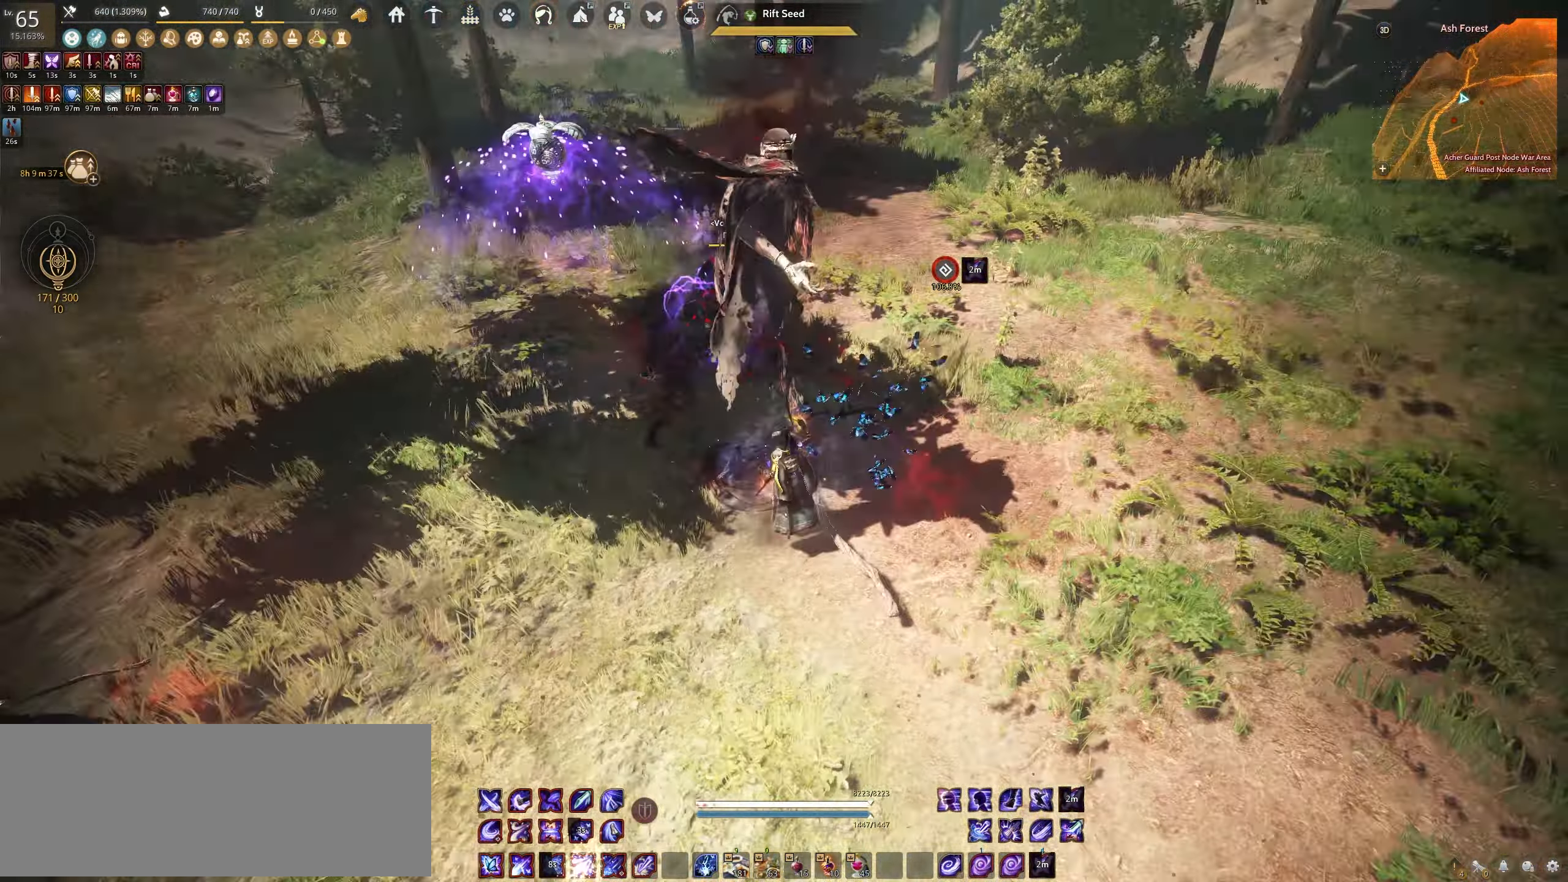
{"keys": [], "mouse": [], "events": [[67, "d", "down"], [333, "d", "up"]]}
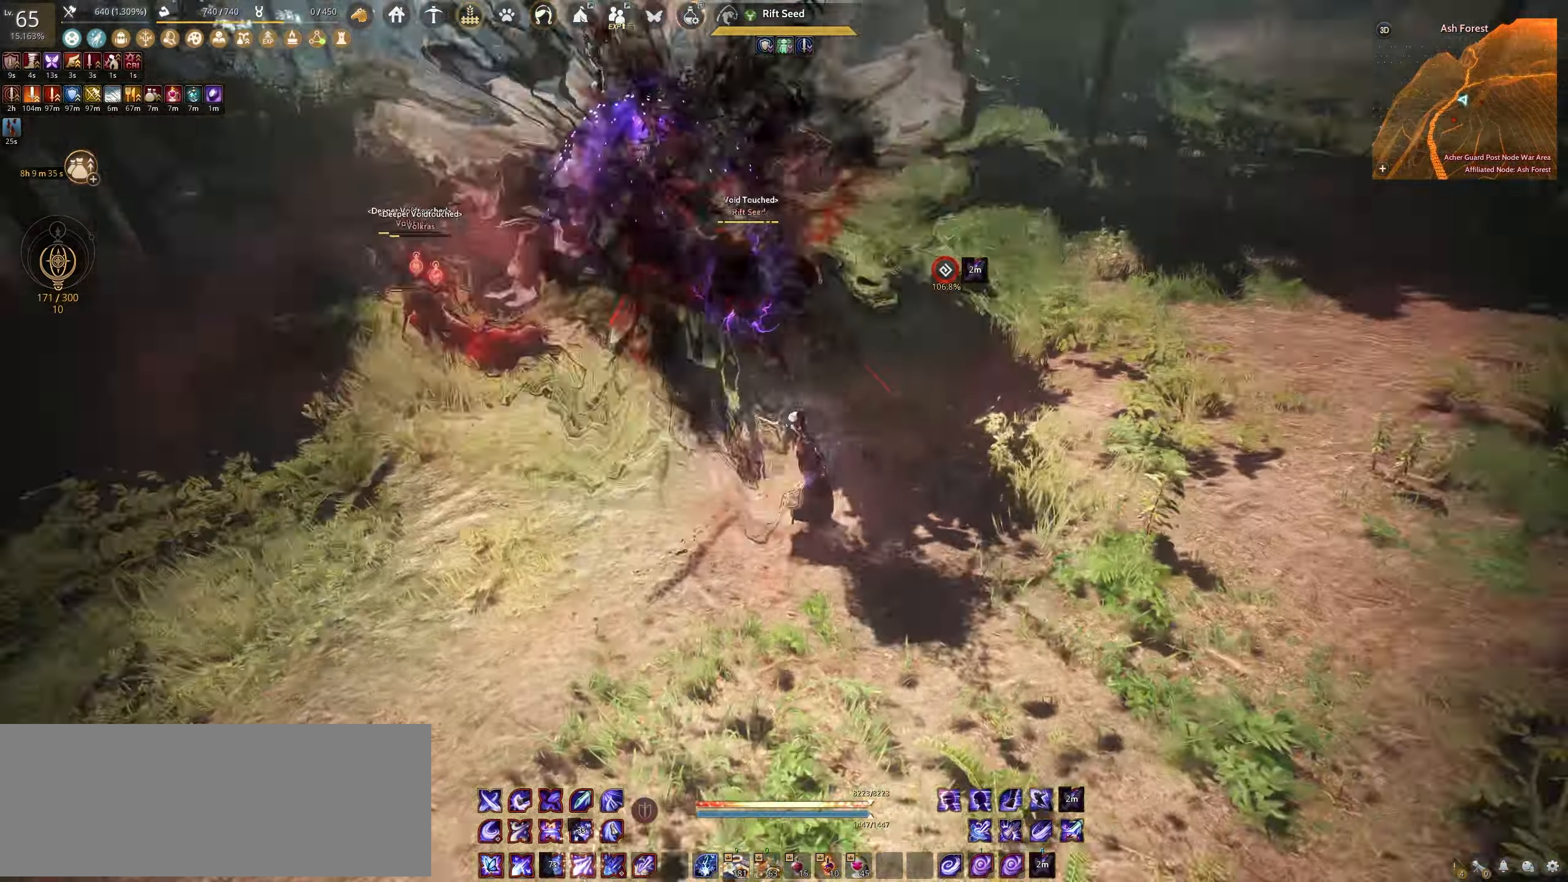
{"keys": [], "mouse": [], "events": []}
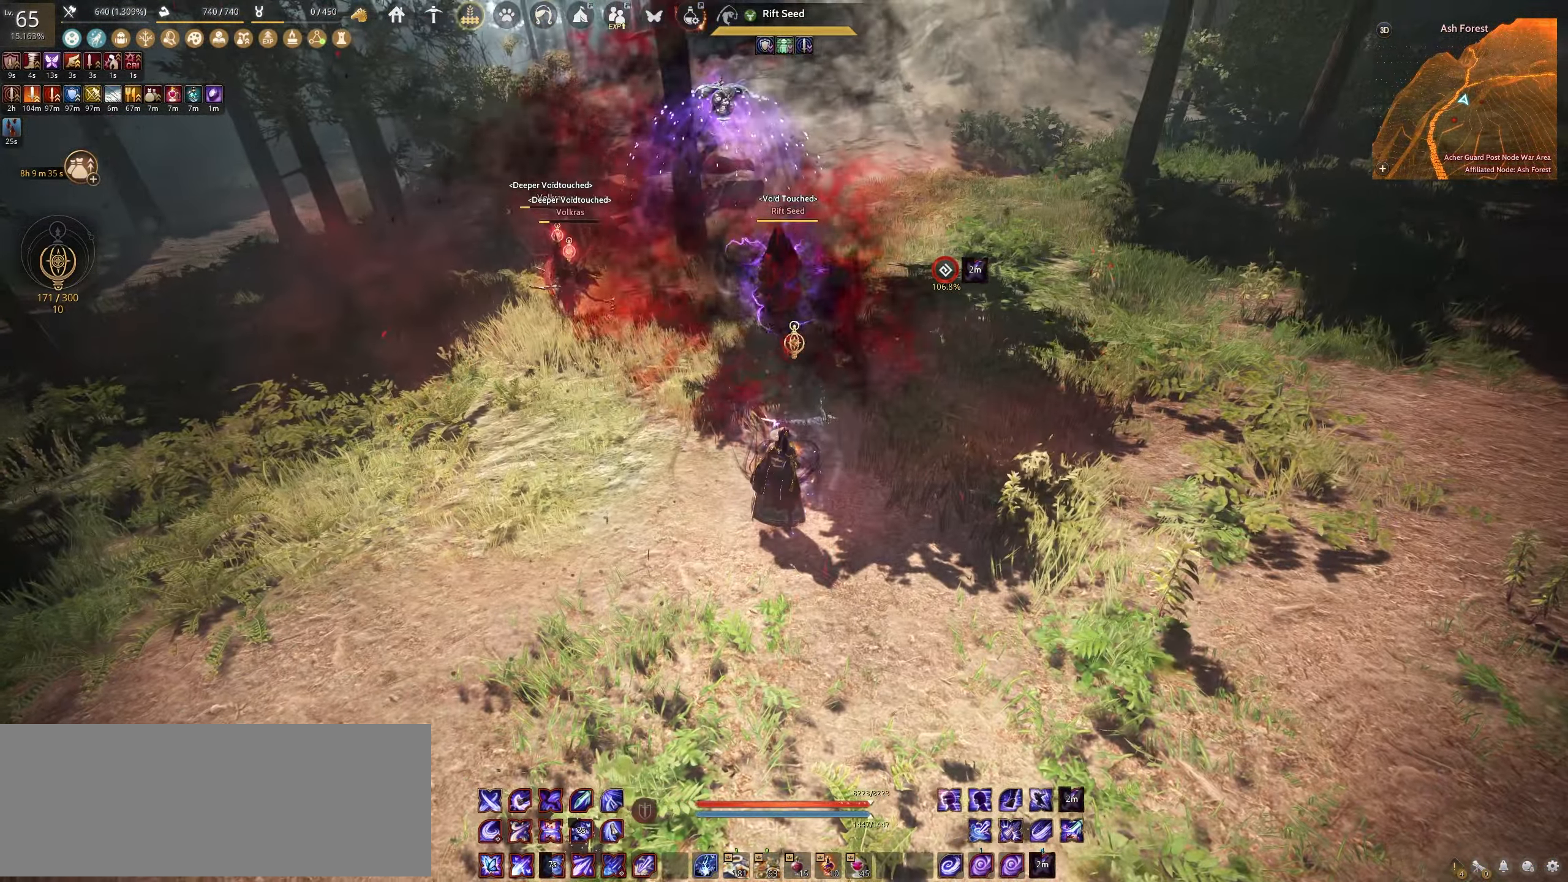
{"keys": ["e"], "mouse": [], "events": [[317, "e", "down"]]}
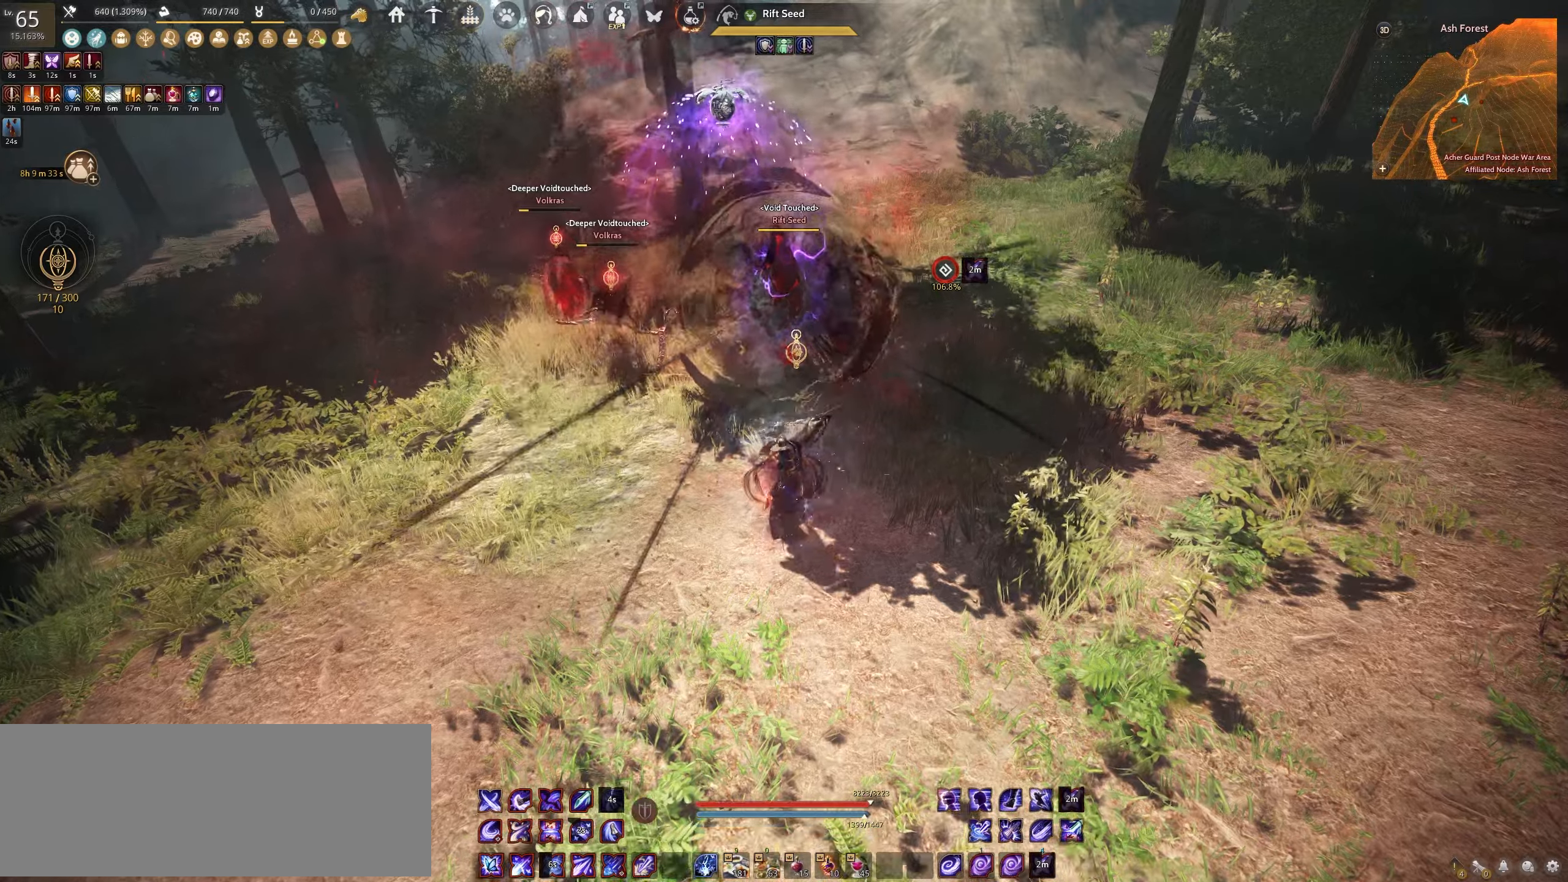
{"keys": [], "mouse": [], "events": [[100, "e", "up"]]}
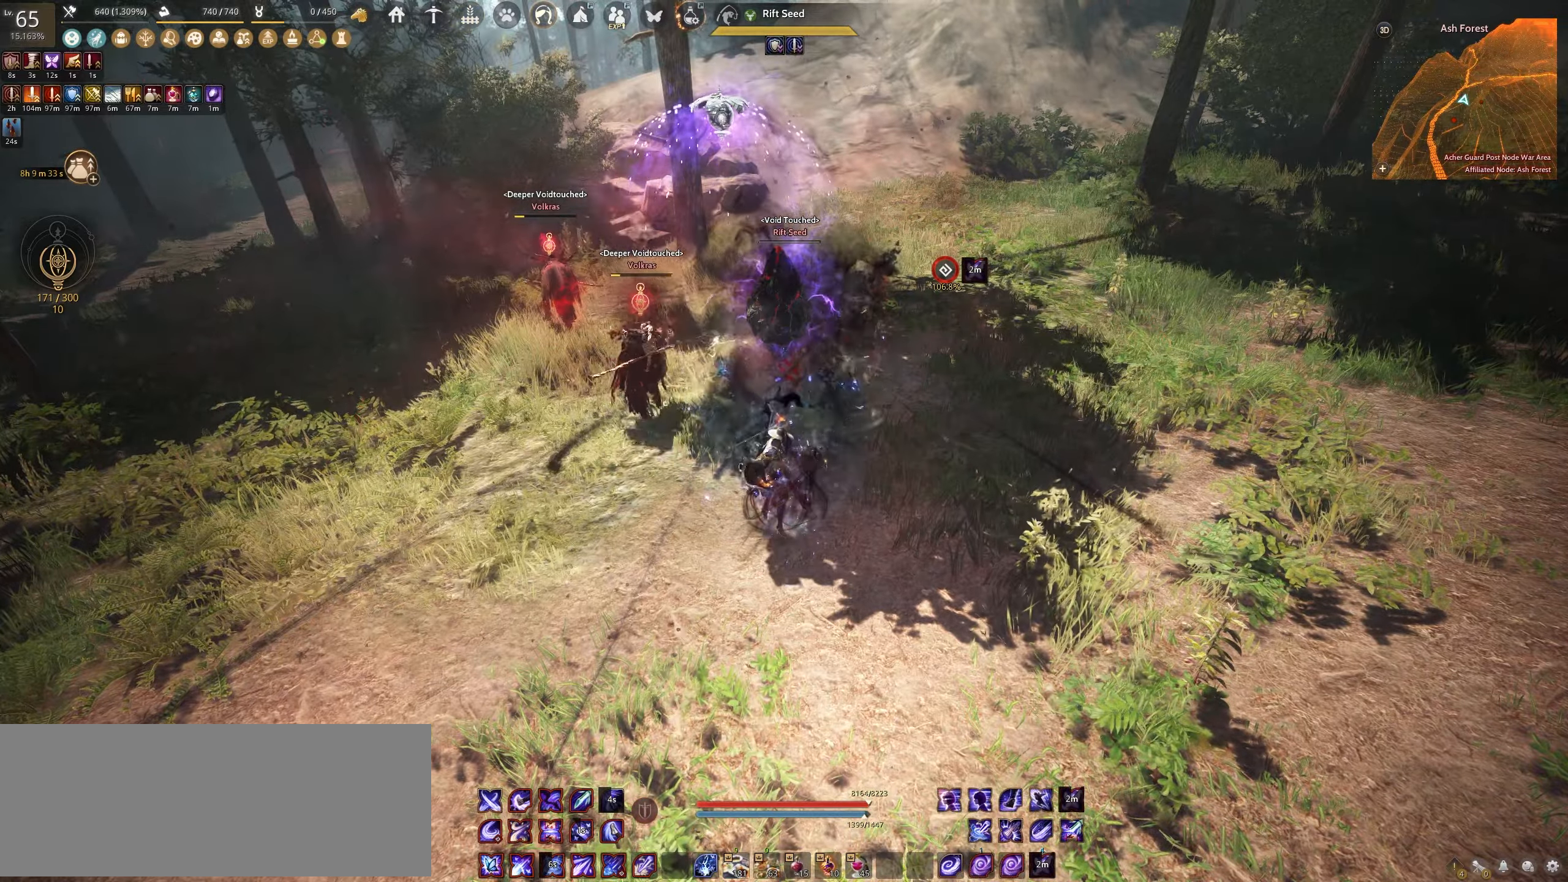
{"keys": ["a"], "mouse": [], "events": [[367, "a", "down"]]}
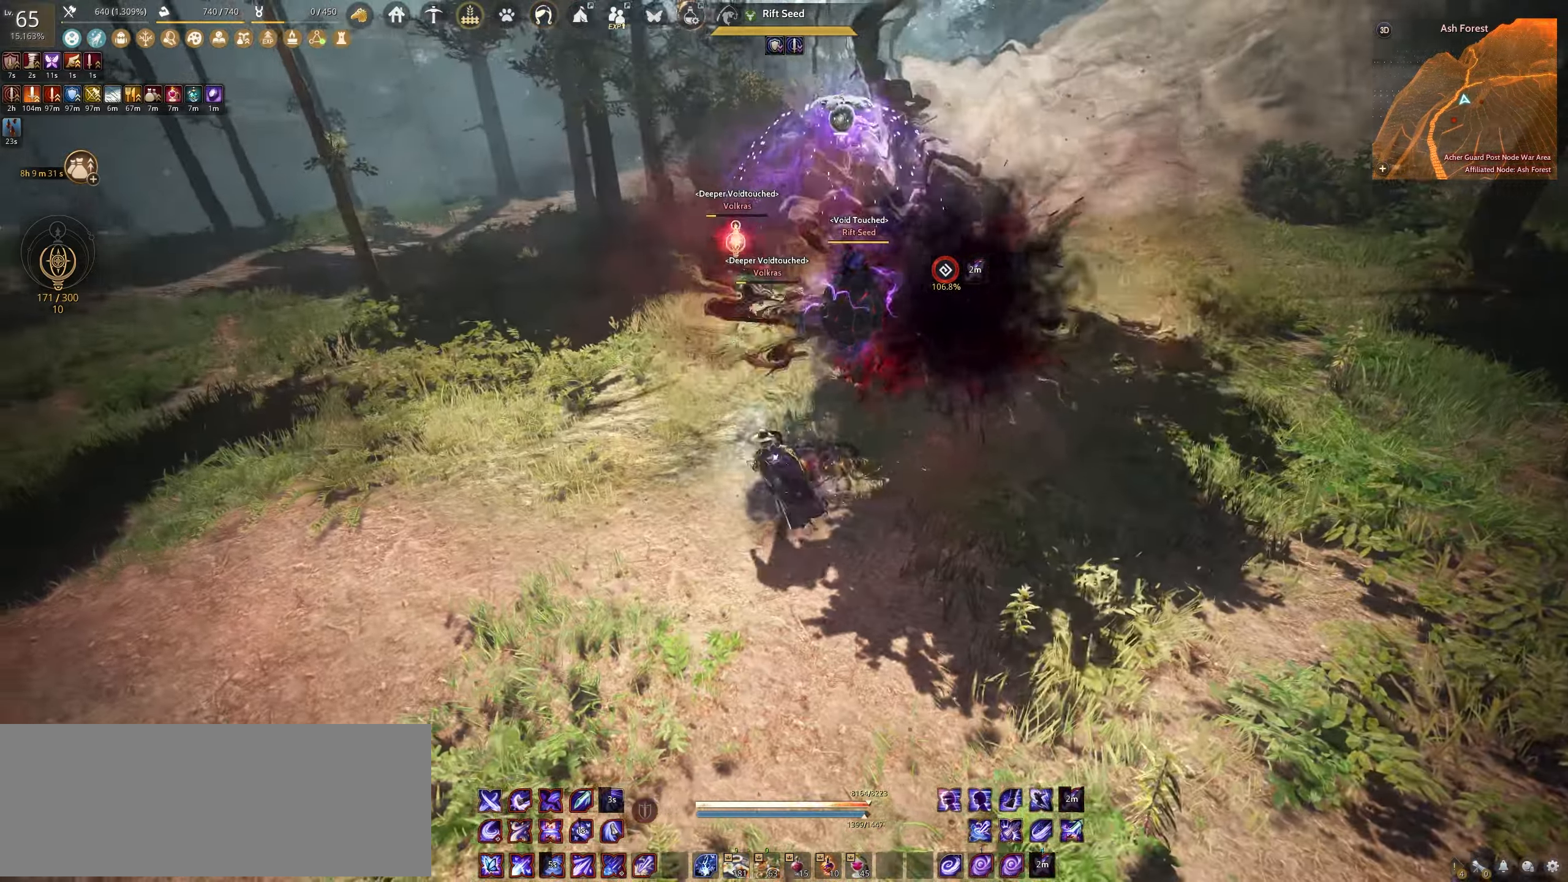
{"keys": ["a"], "mouse": [], "events": []}
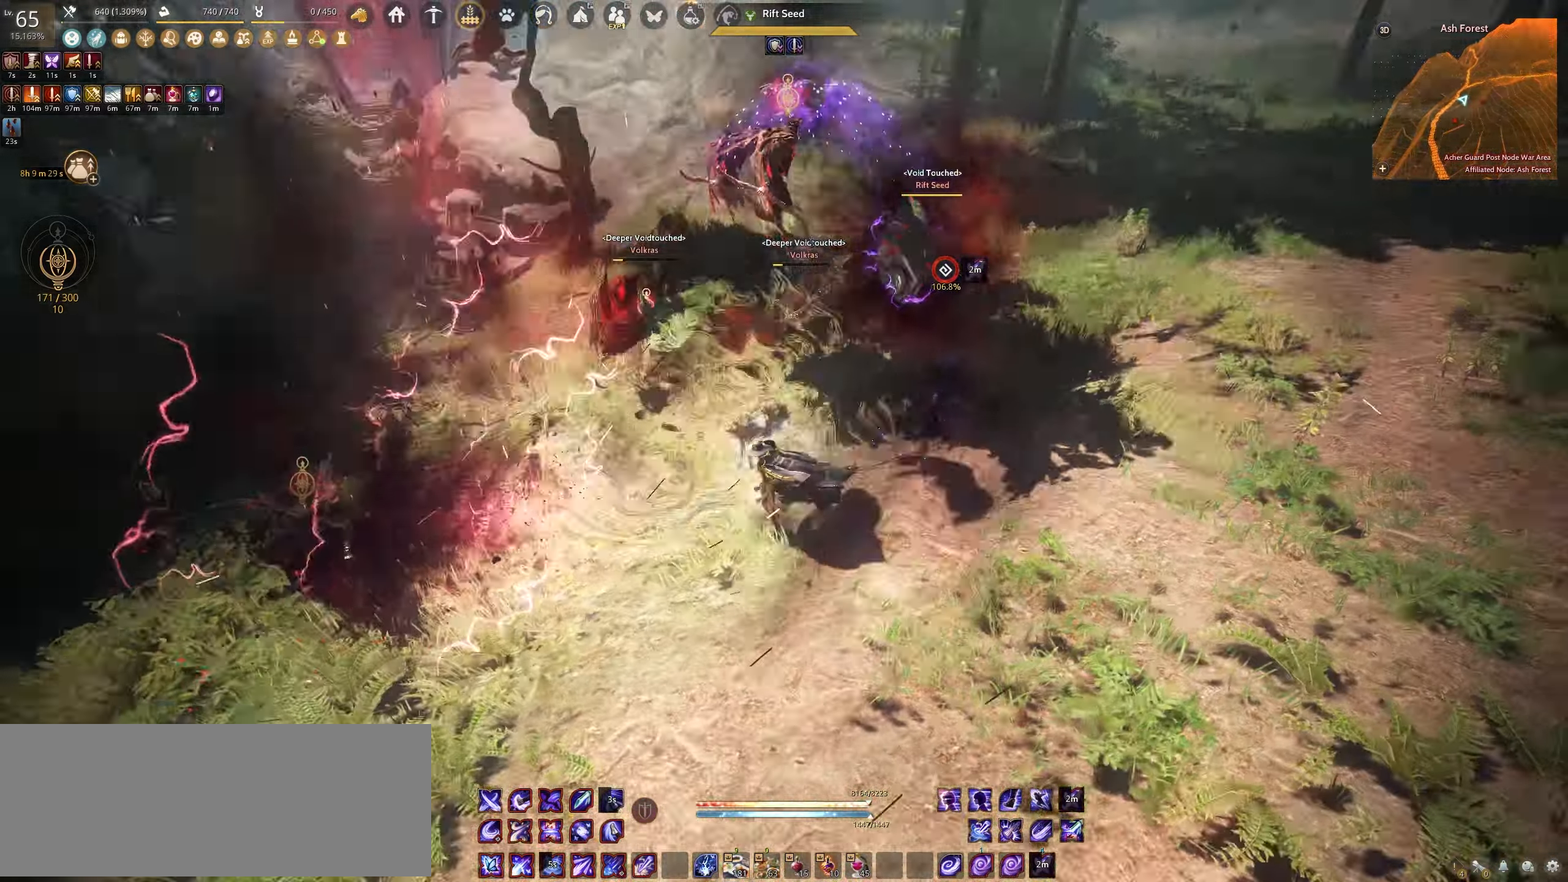
{"keys": ["w"], "mouse": [], "events": [[350, "a", "up"], [383, "w", "down"]]}
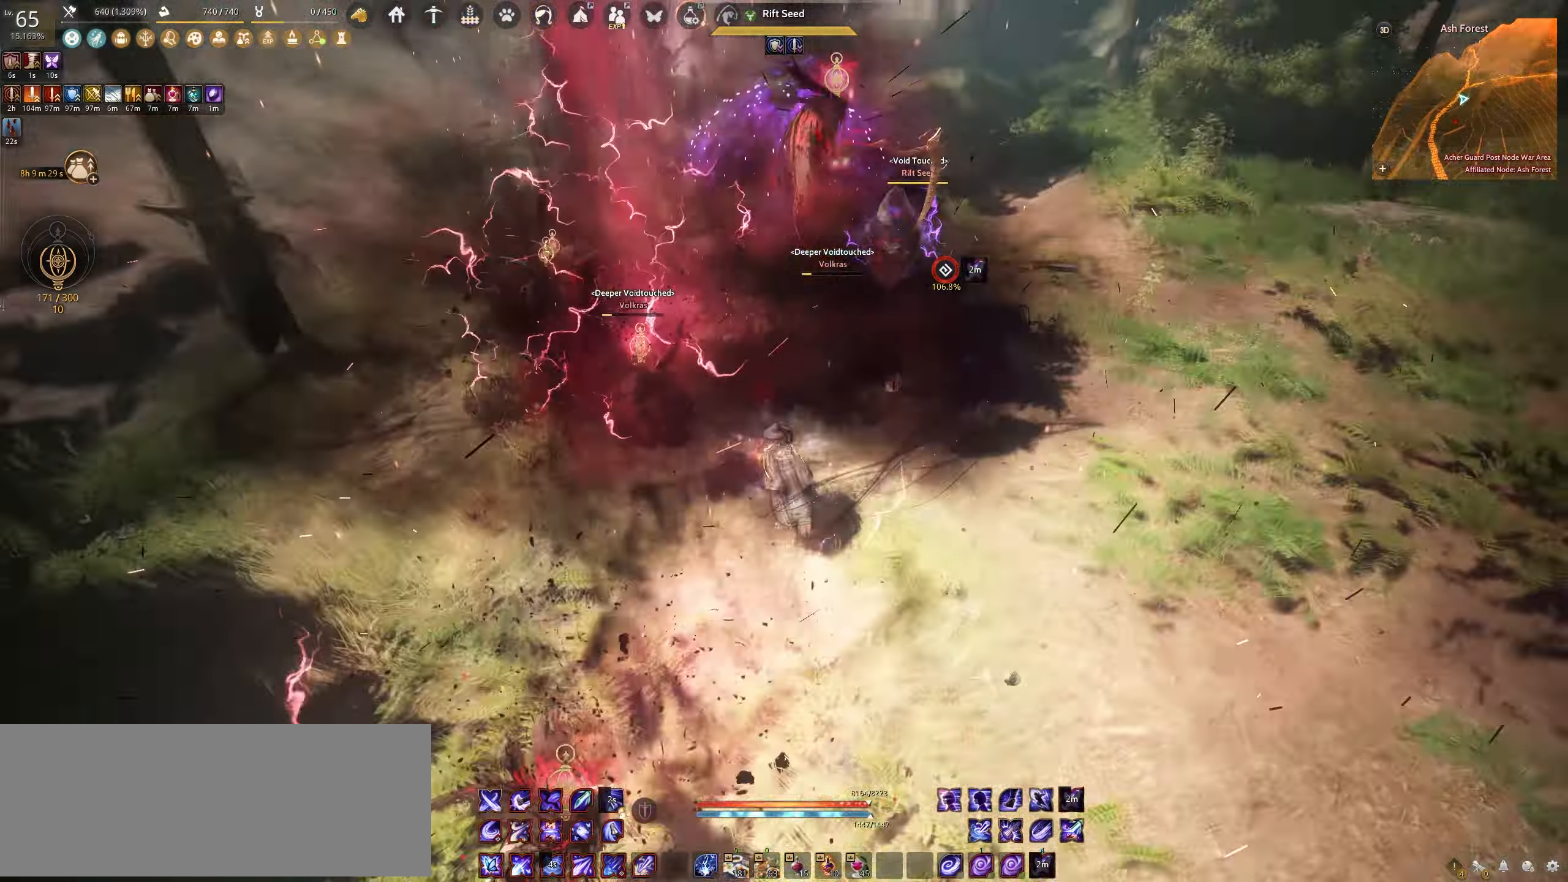
{"keys": [], "mouse": [], "events": [[67, "w", "up"], [183, "e", "down"], [450, "e", "up"]]}
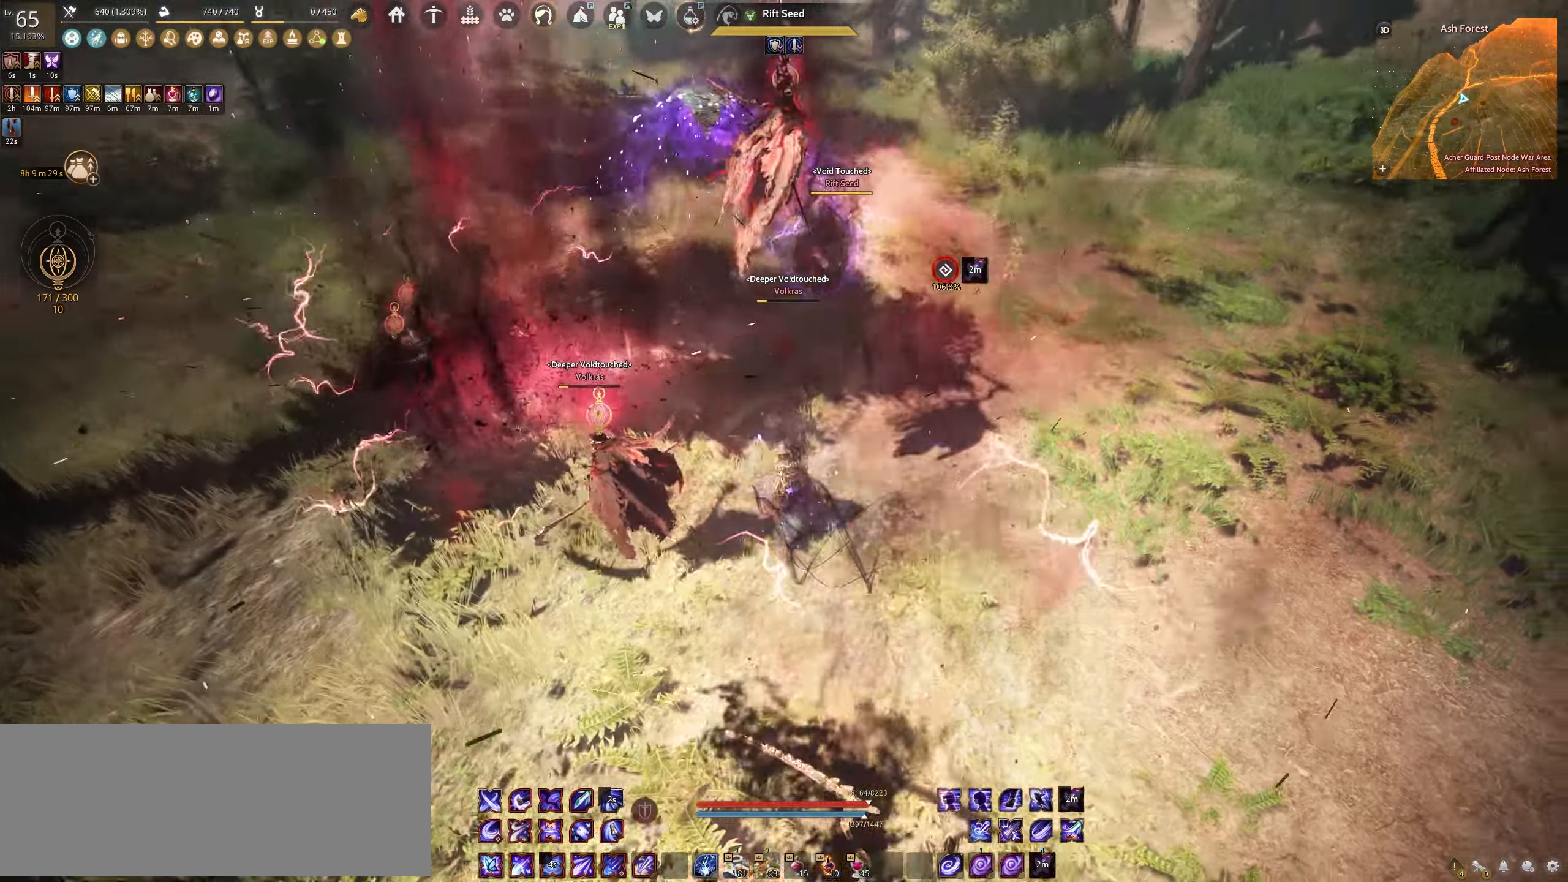
{"keys": ["q", "shift"], "mouse": [], "events": [[100, "shift", "down"], [117, "q", "down"]]}
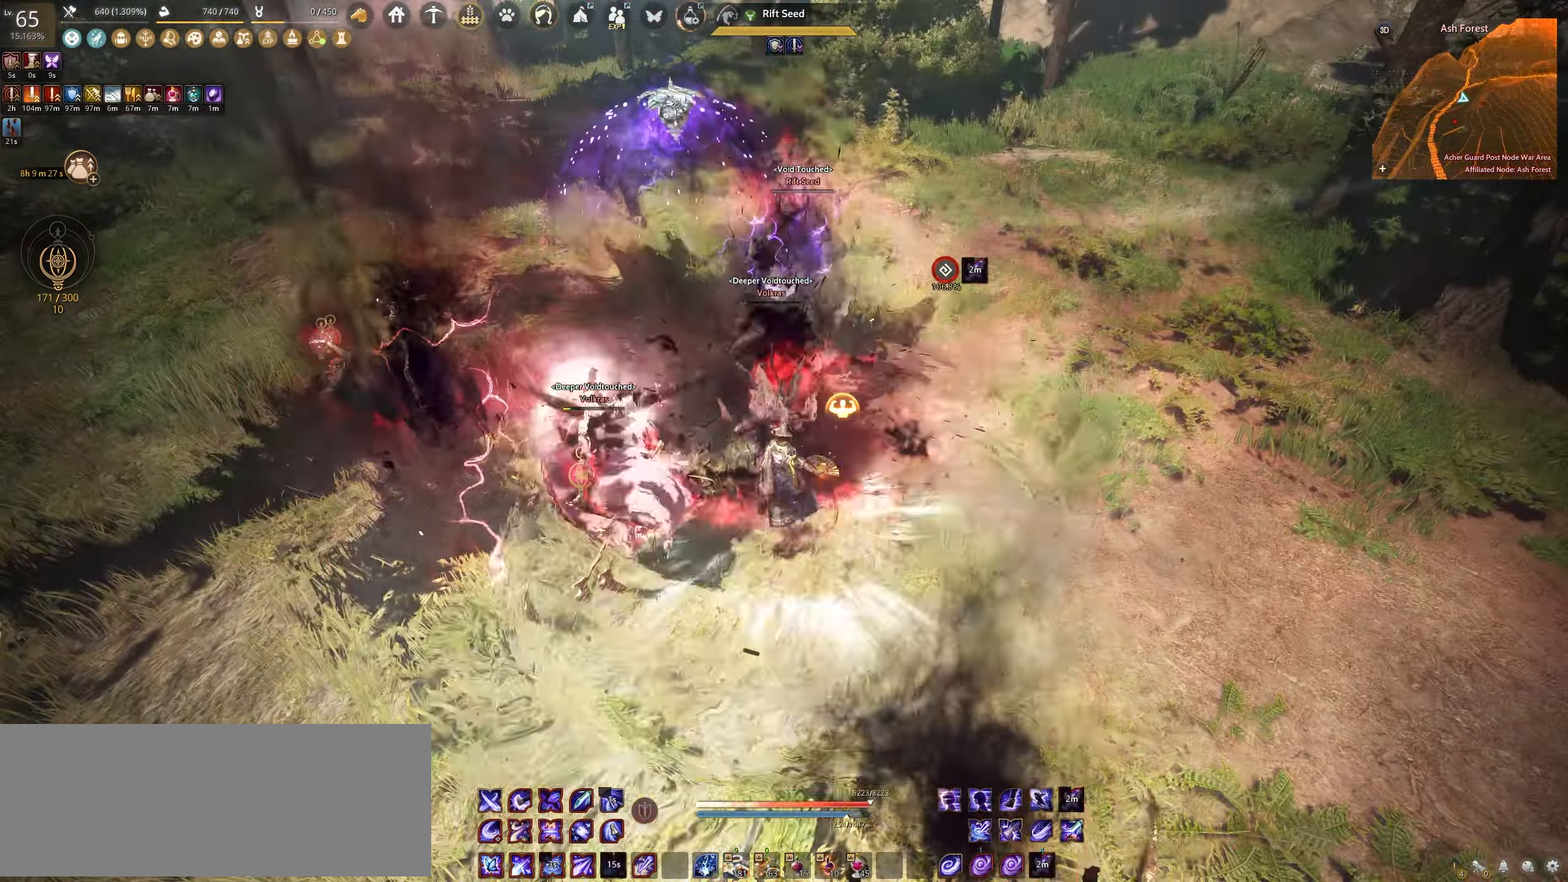
{"keys": ["q", "shift"], "mouse": [], "events": []}
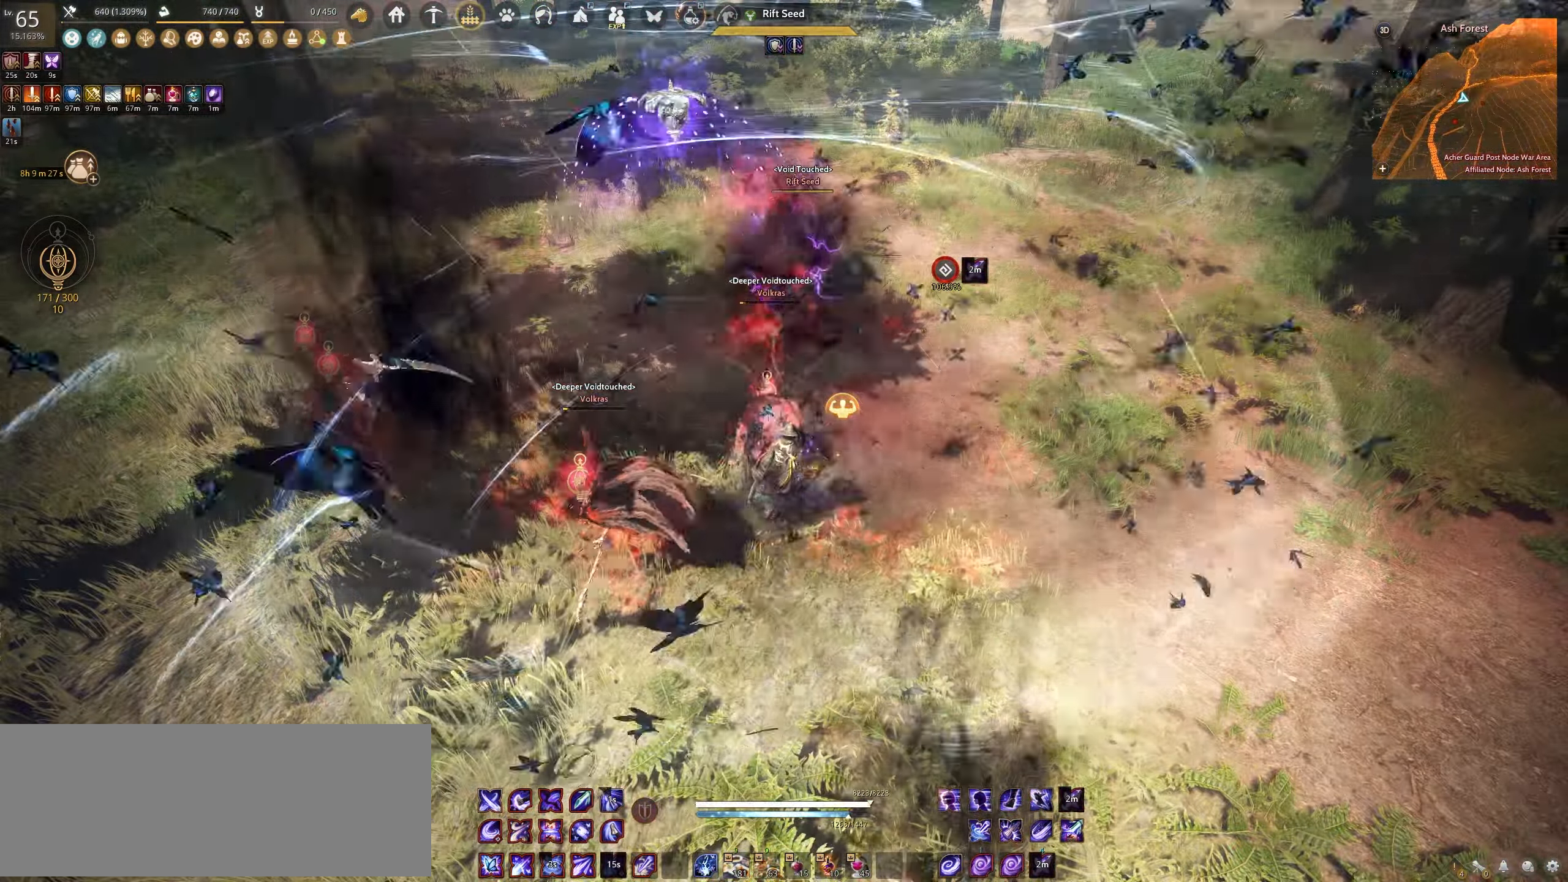
{"keys": ["q", "shift"], "mouse": [], "events": []}
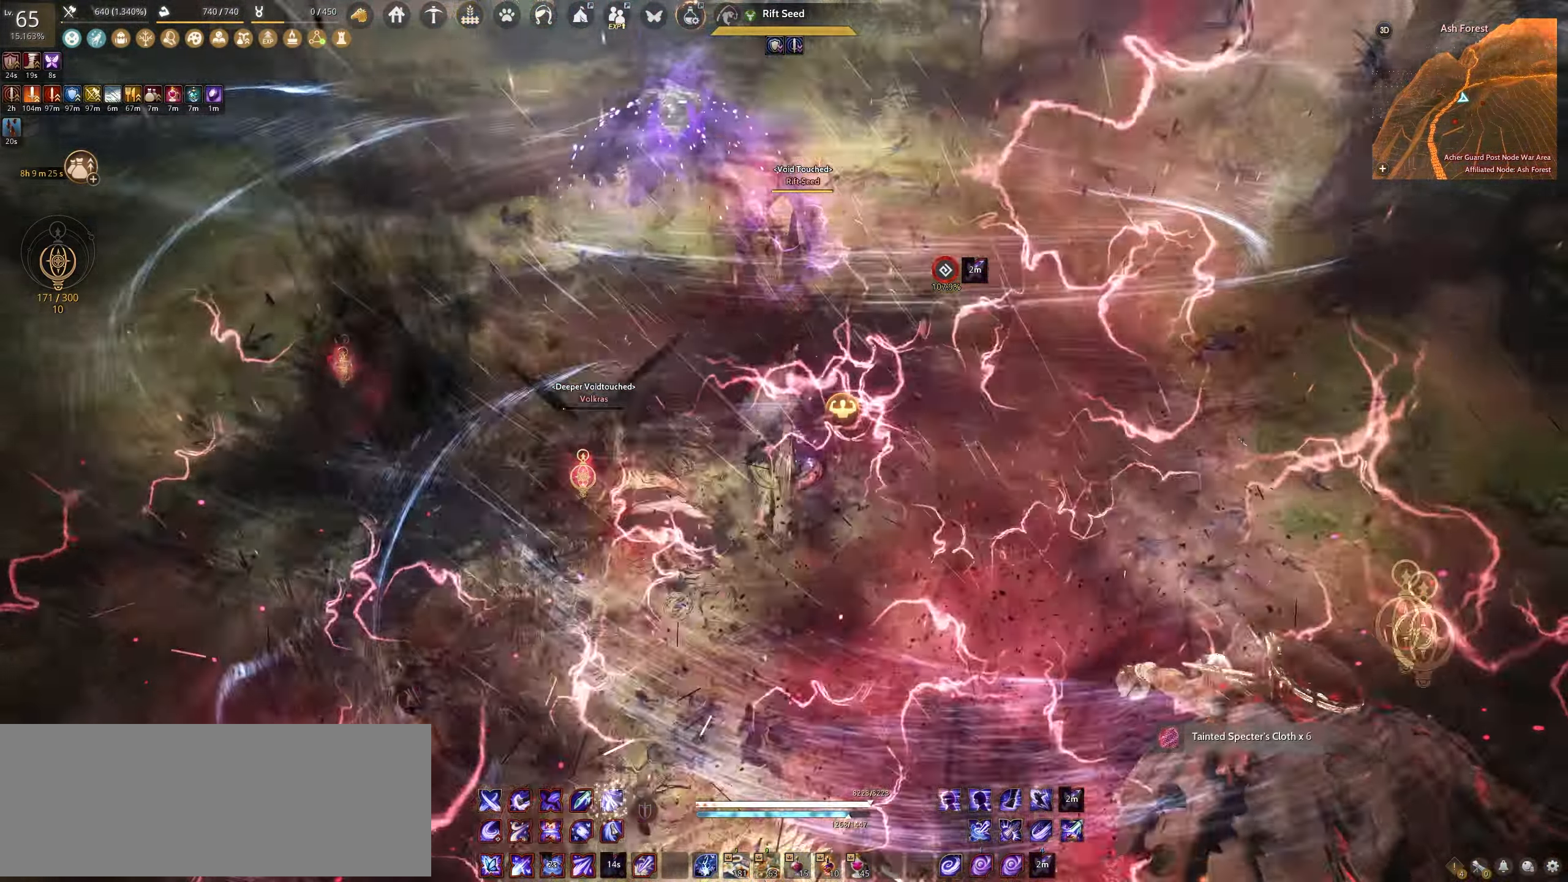
{"keys": [], "mouse": [], "events": [[133, "q", "up"], [133, "shift", "up"]]}
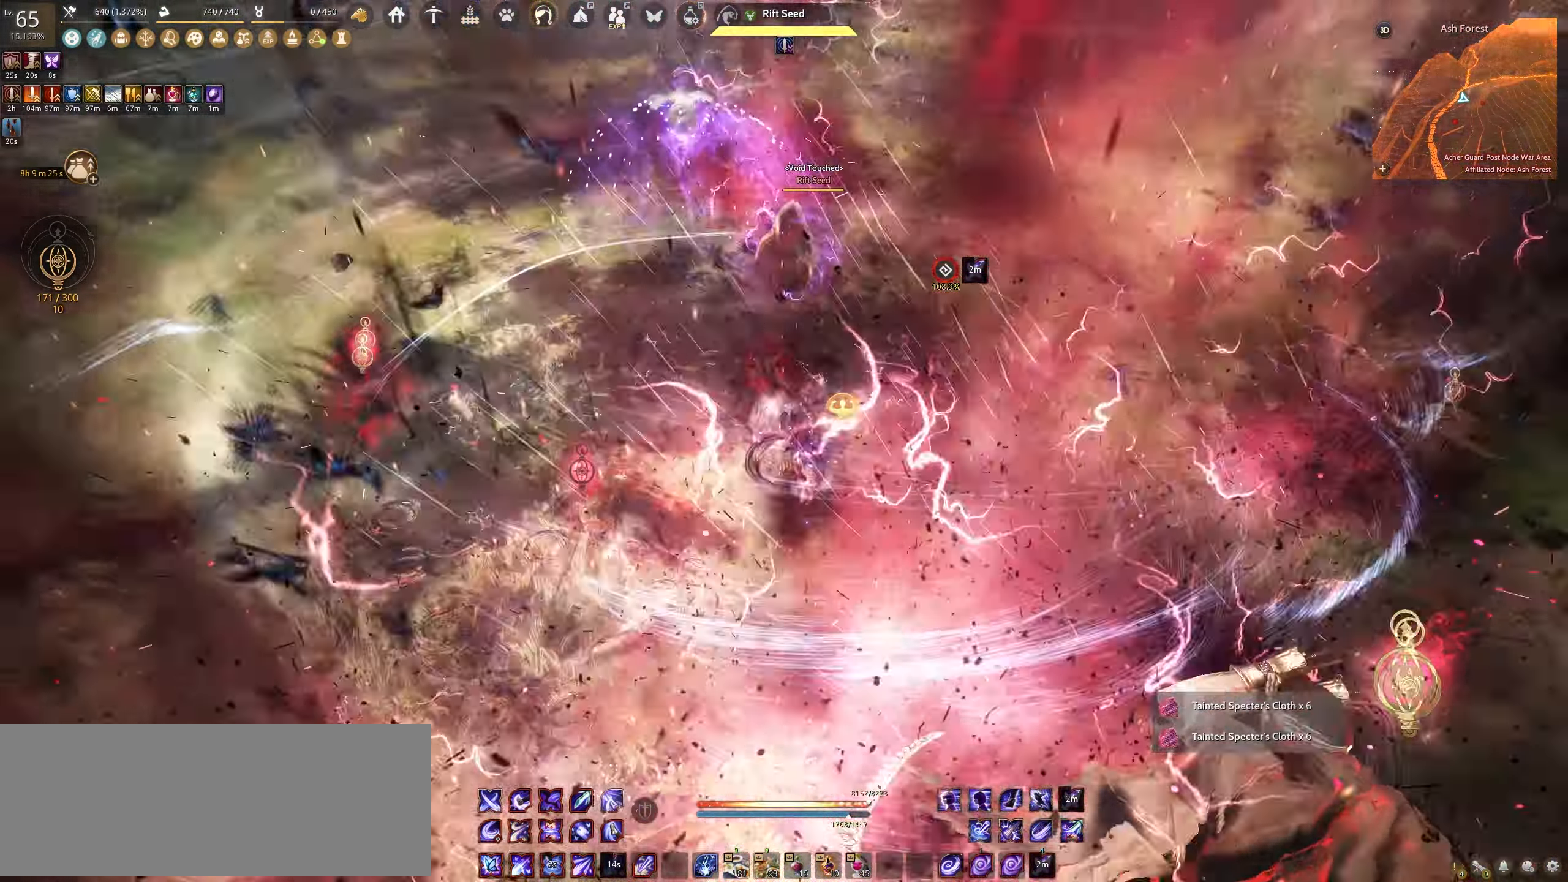
{"keys": [], "mouse": [], "events": []}
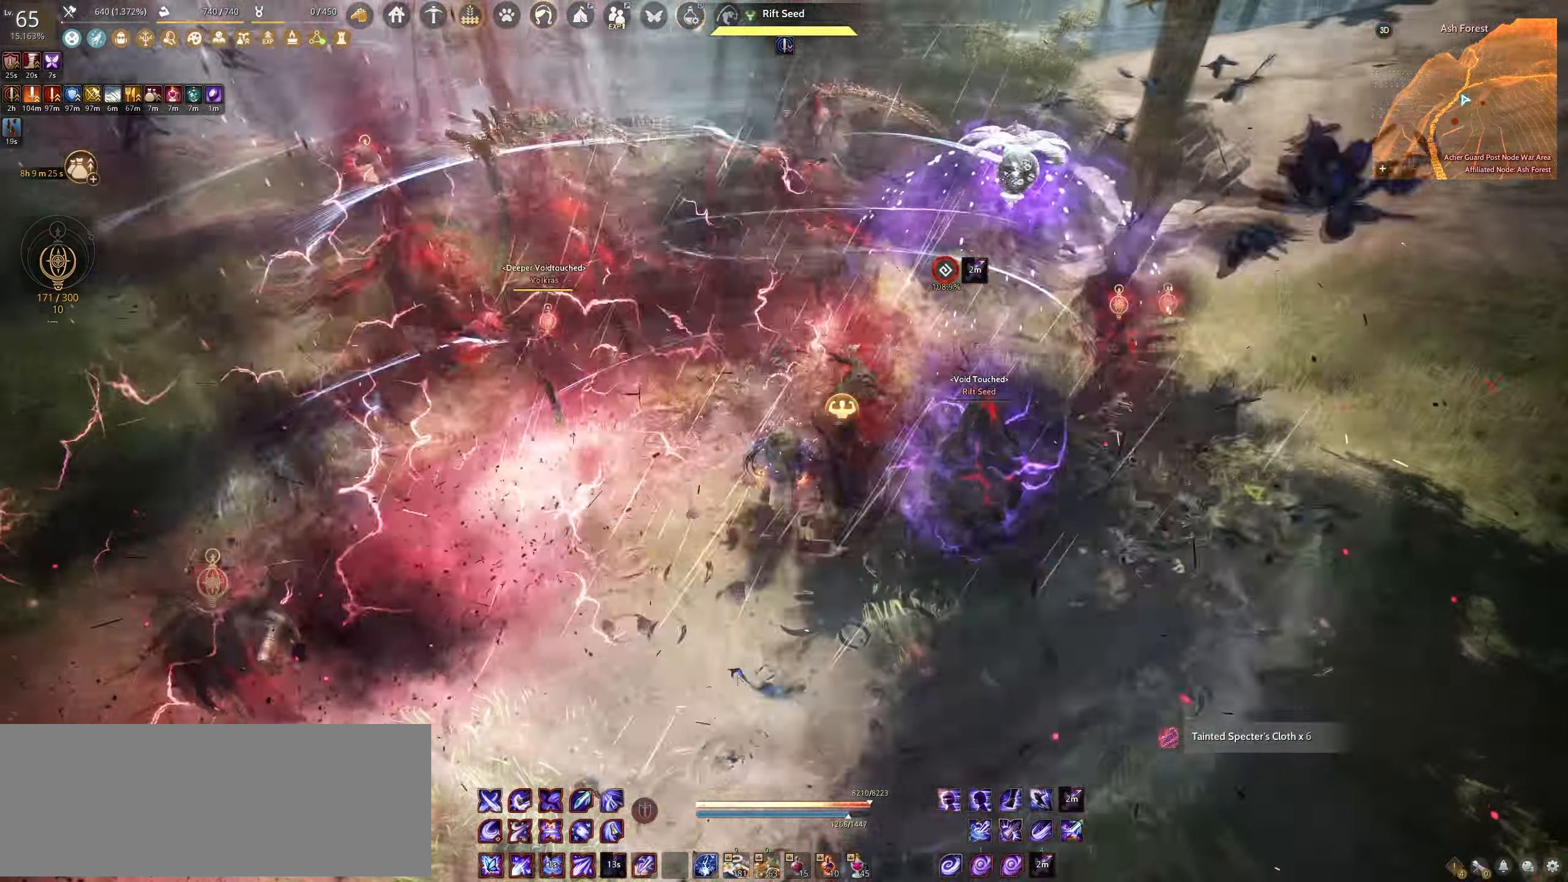
{"keys": [], "mouse": [], "events": []}
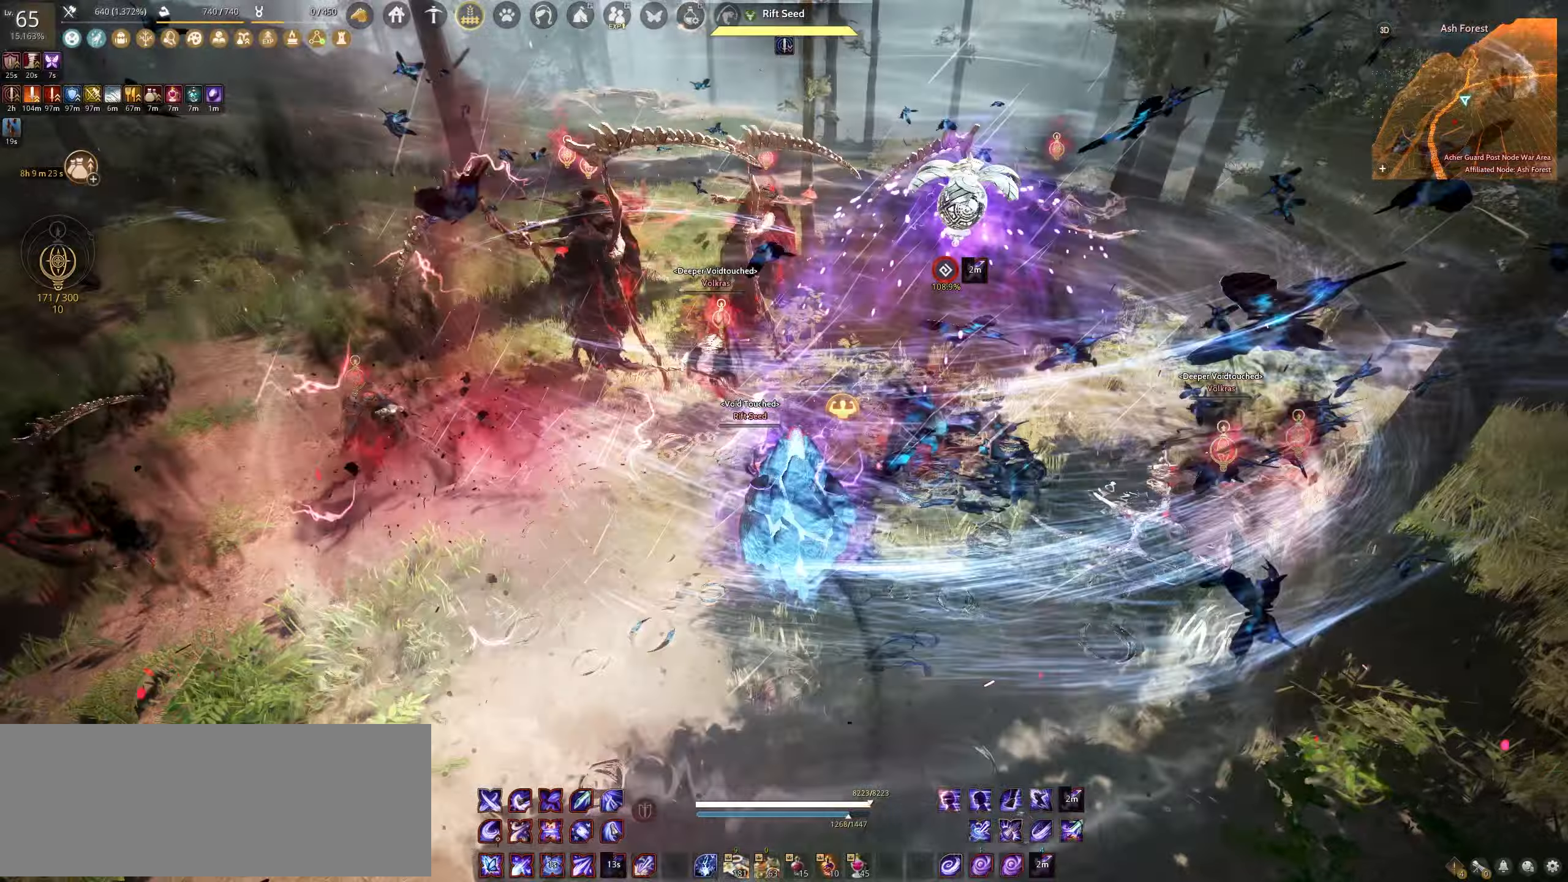
{"keys": ["s", "shift"], "mouse": [], "events": [[317, "shift", "down"], [333, "s", "down"]]}
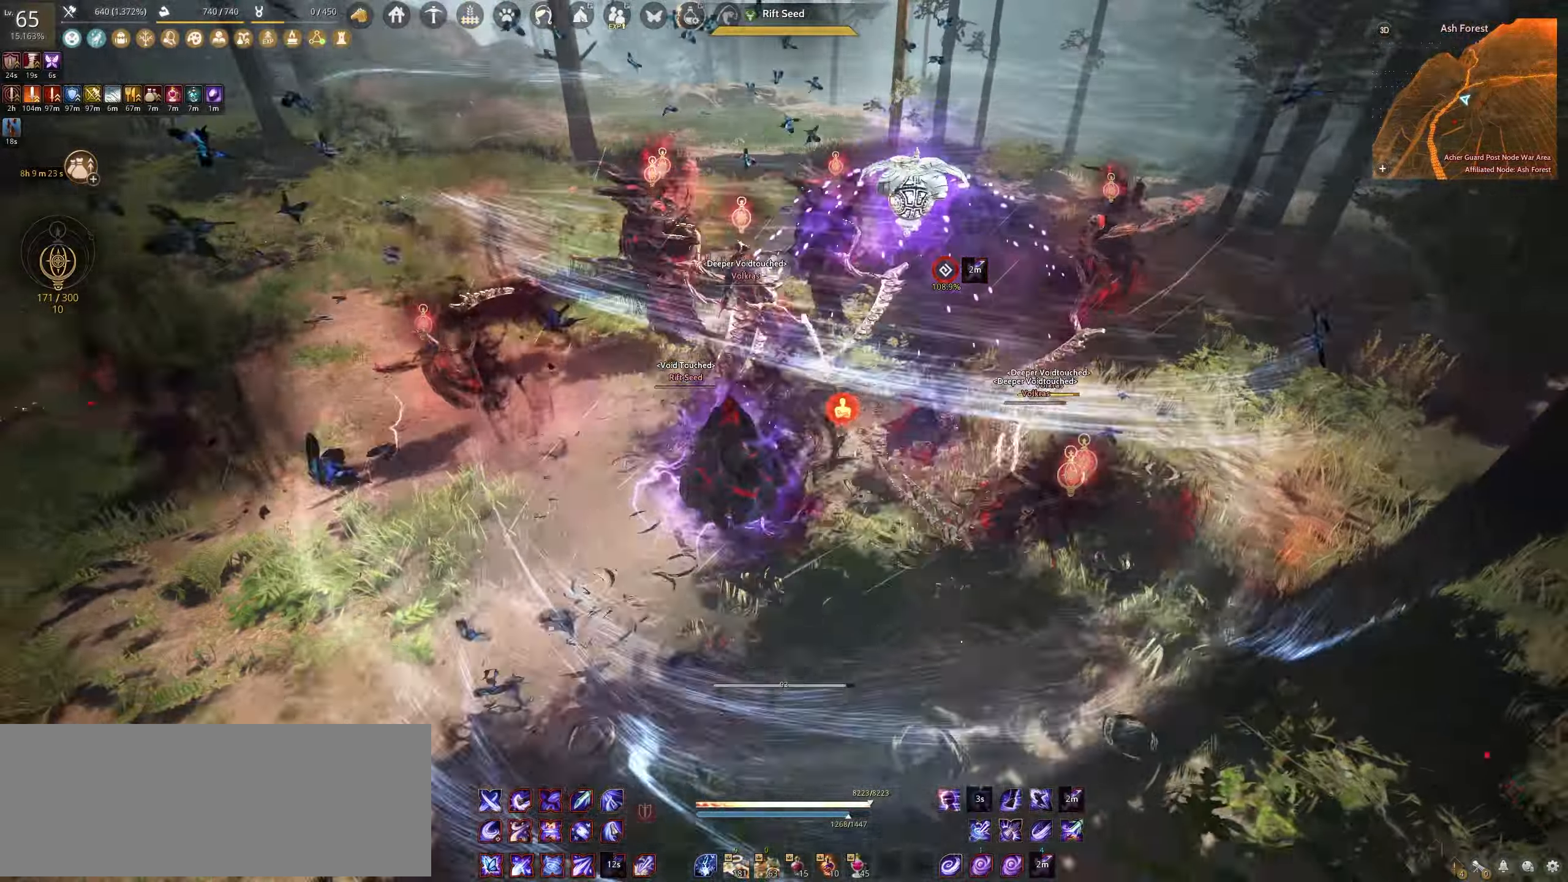
{"keys": ["e", "s"], "mouse": [], "events": [[133, "shift", "up"], [300, "e", "down"]]}
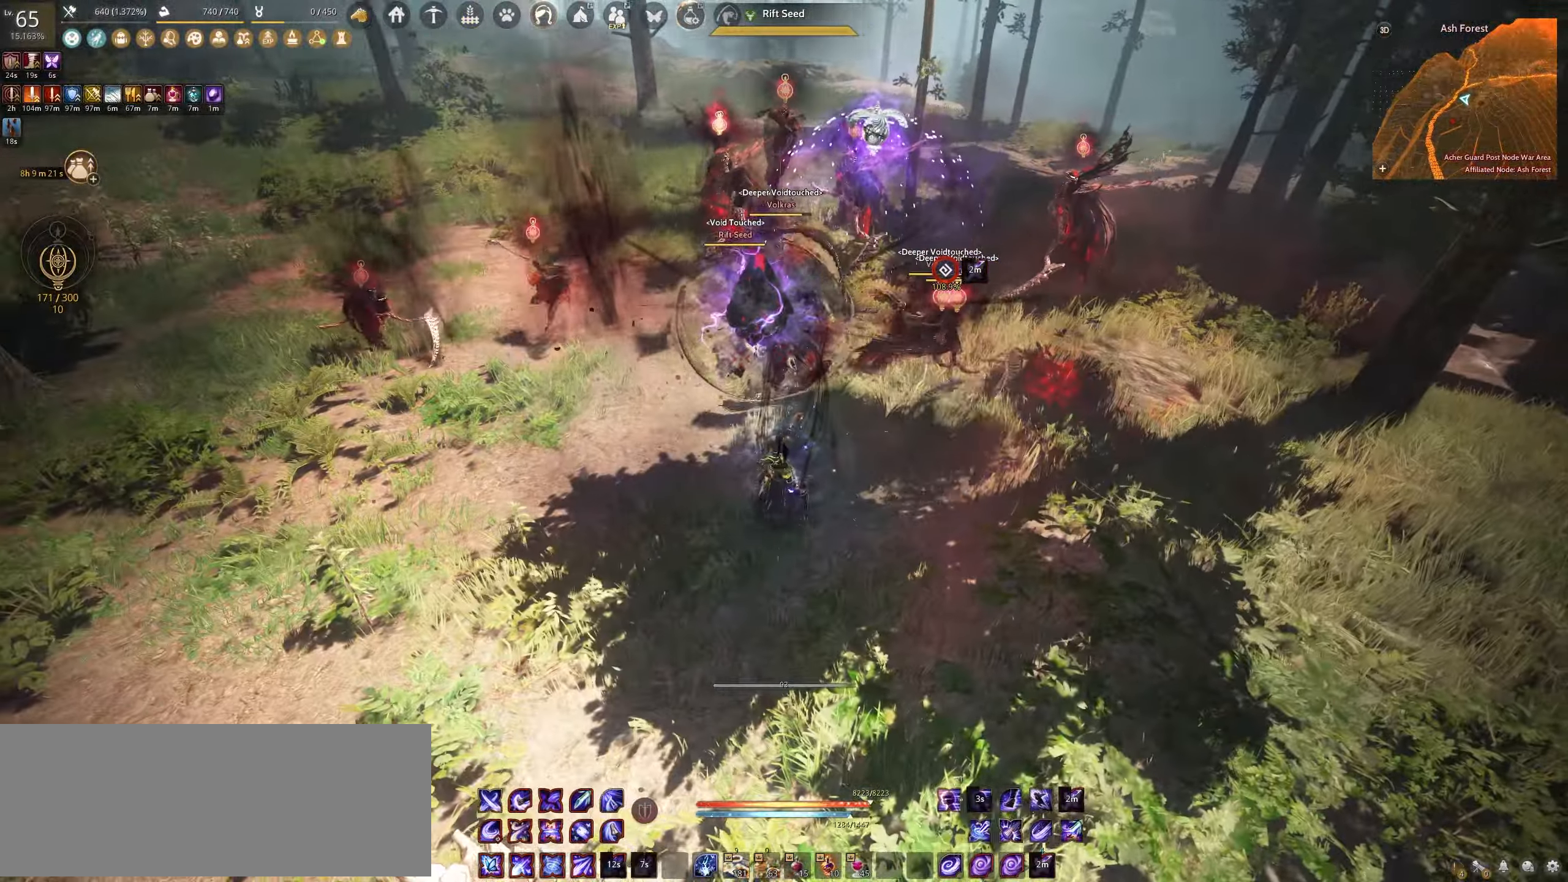
{"keys": ["s"], "mouse": ["left"], "events": [[167, "mouse_left", "down"], [183, "e", "up"]]}